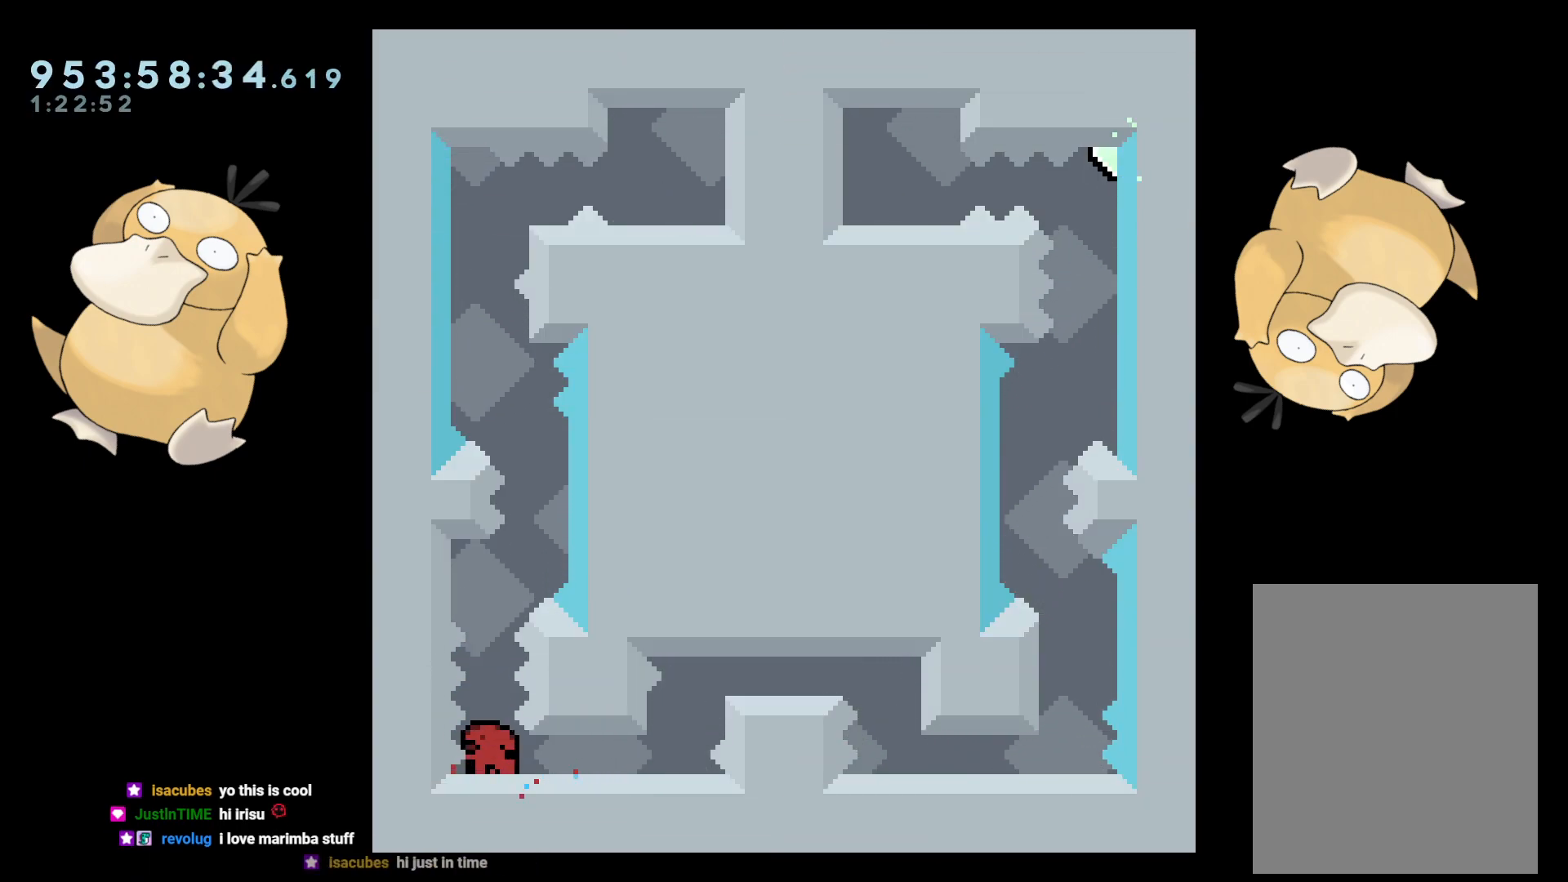
Gameplay with a controller (Nintendo layout); each line is a JSON object with the inputs held at the frame after it. "events" lists button and stick changes between this image and that frame as [ms after this image, input, new state], when the widget could be followed in between. Not read: L3 R3.
{"buttons": ["B"], "left_stick": "center", "right_stick": "center", "events": [[17, "DPAD_DOWN", "up"], [250, "DPAD_UP", "down"], [250, "Y", "down"], [350, "DPAD_UP", "up"], [367, "Y", "up"], [450, "B", "down"]]}
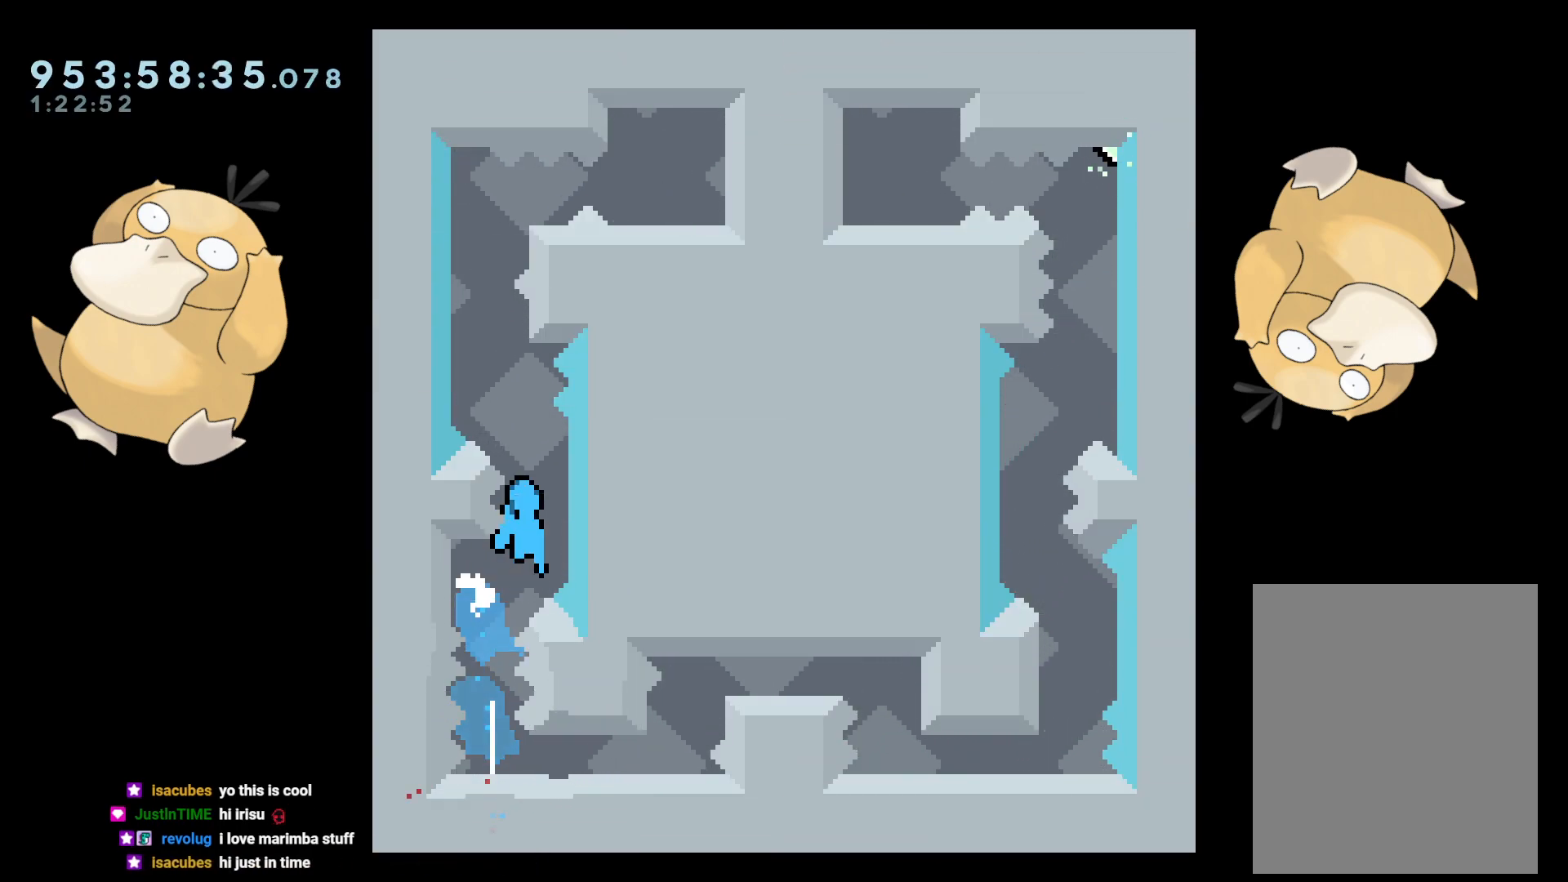
{"buttons": [], "left_stick": "center", "right_stick": "center", "events": [[117, "R2", "down"], [183, "B", "up"], [300, "R2", "up"], [367, "B", "down"], [433, "B", "up"]]}
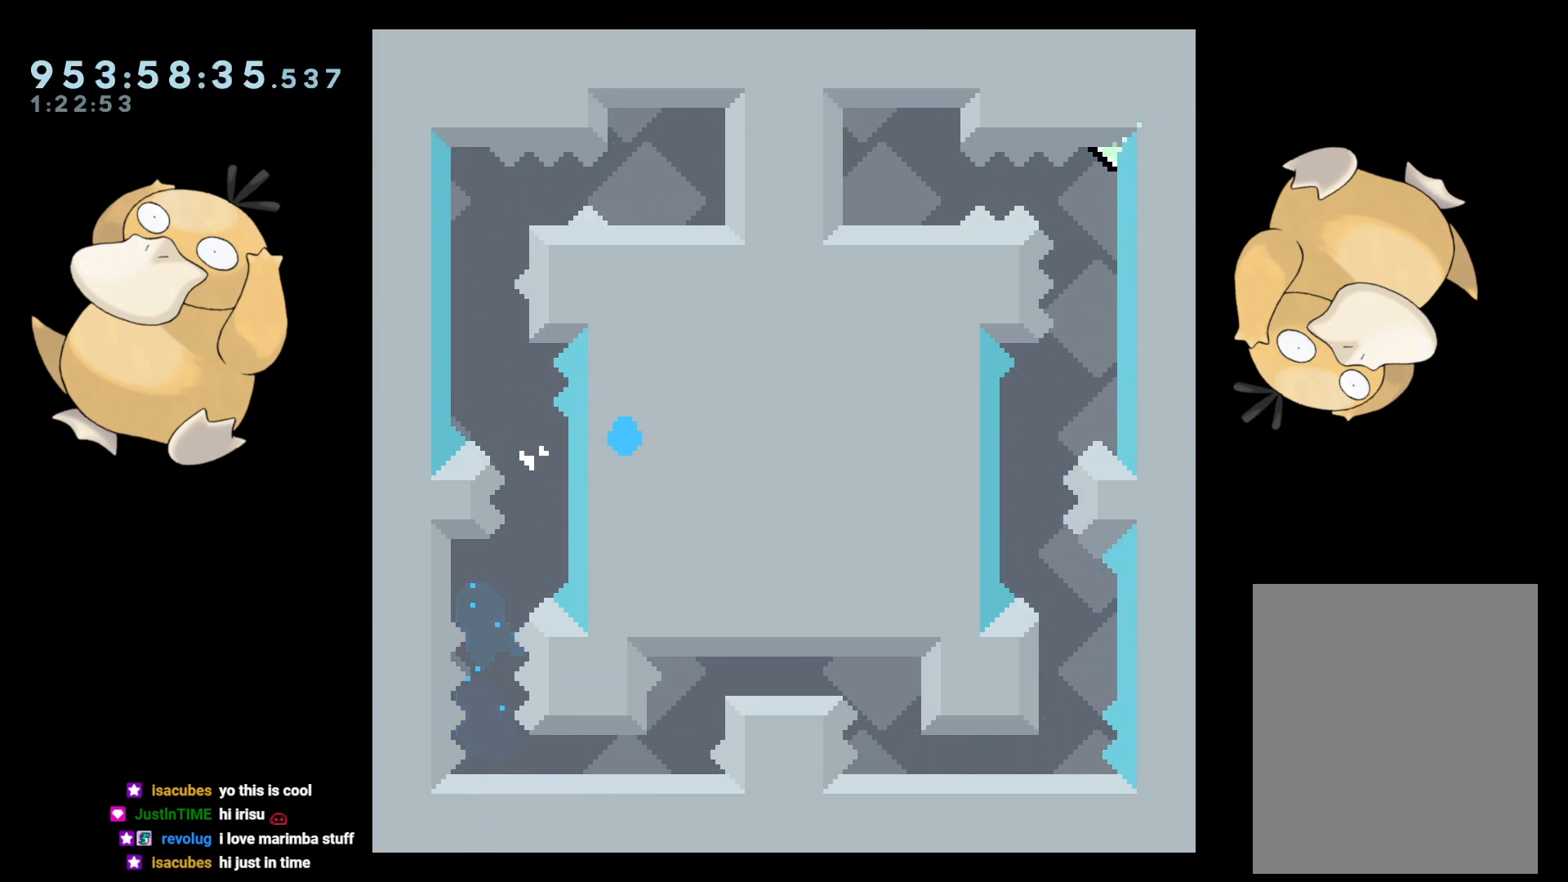
{"buttons": [], "left_stick": "center", "right_stick": "center", "events": [[83, "A", "down"], [183, "A", "up"]]}
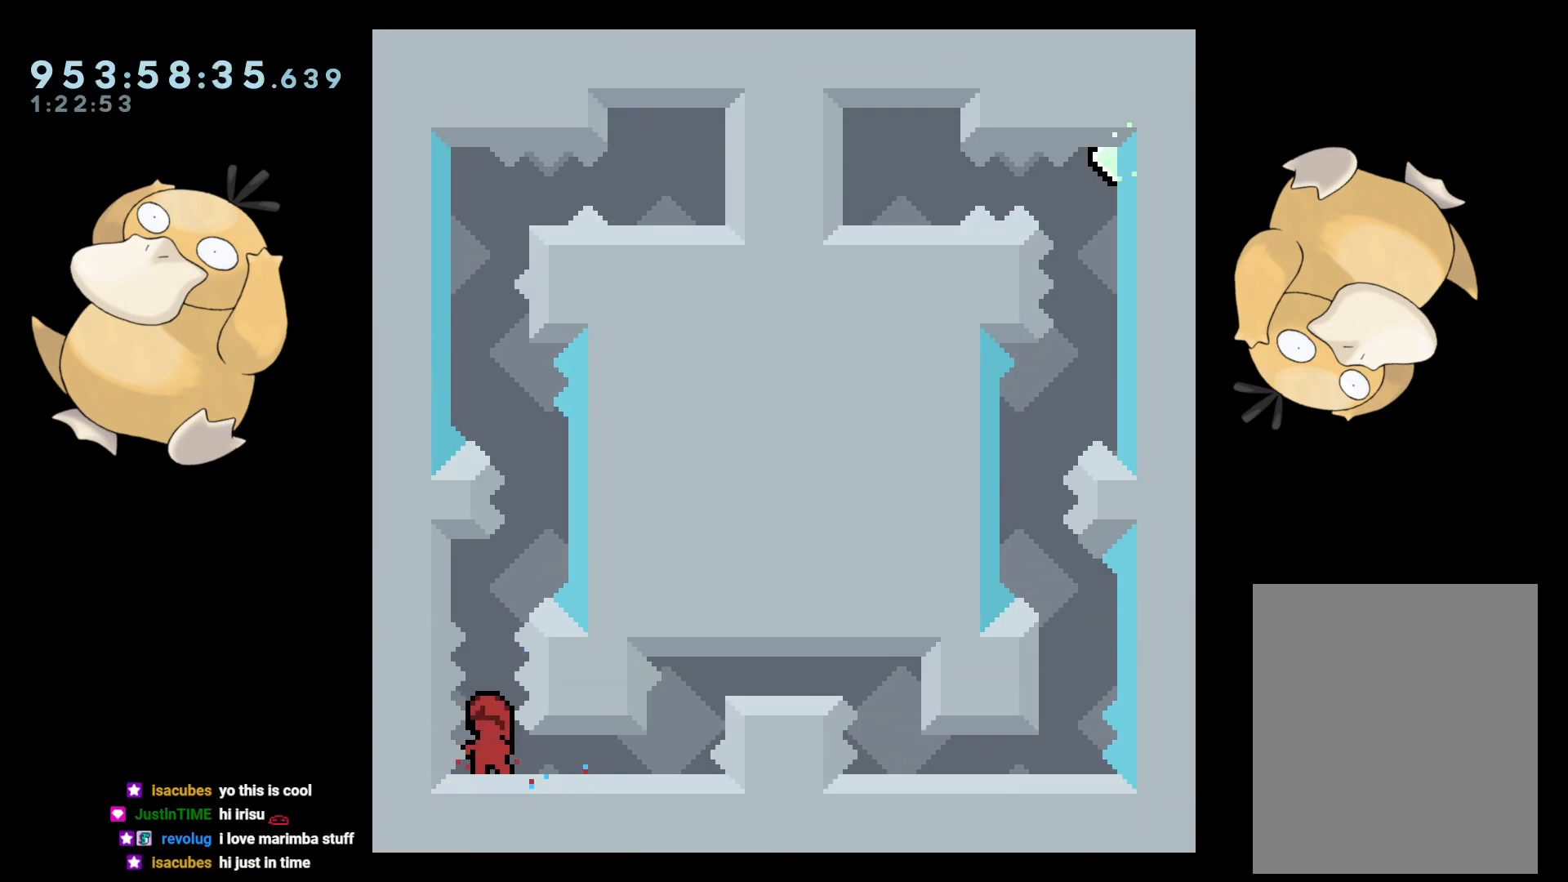
{"buttons": ["B"], "left_stick": "center", "right_stick": "center", "events": [[233, "DPAD_UP", "down"], [233, "Y", "down"], [367, "DPAD_UP", "up"], [367, "Y", "up"], [450, "B", "down"]]}
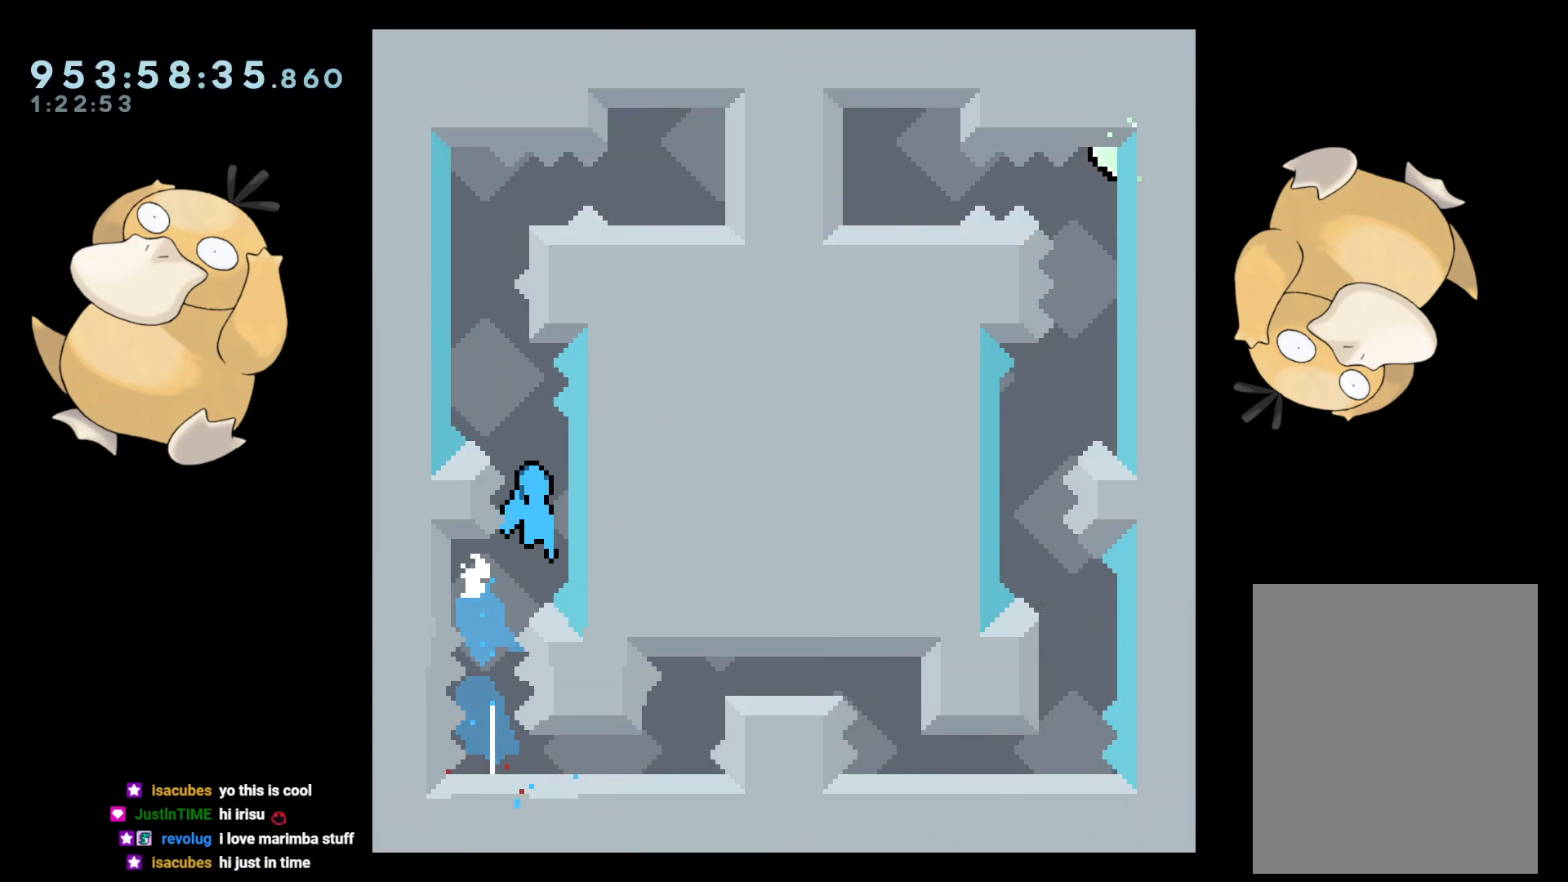
{"buttons": [], "left_stick": "center", "right_stick": "center", "events": [[100, "R2", "down"], [183, "B", "up"], [300, "R2", "up"], [350, "B", "down"], [417, "B", "up"]]}
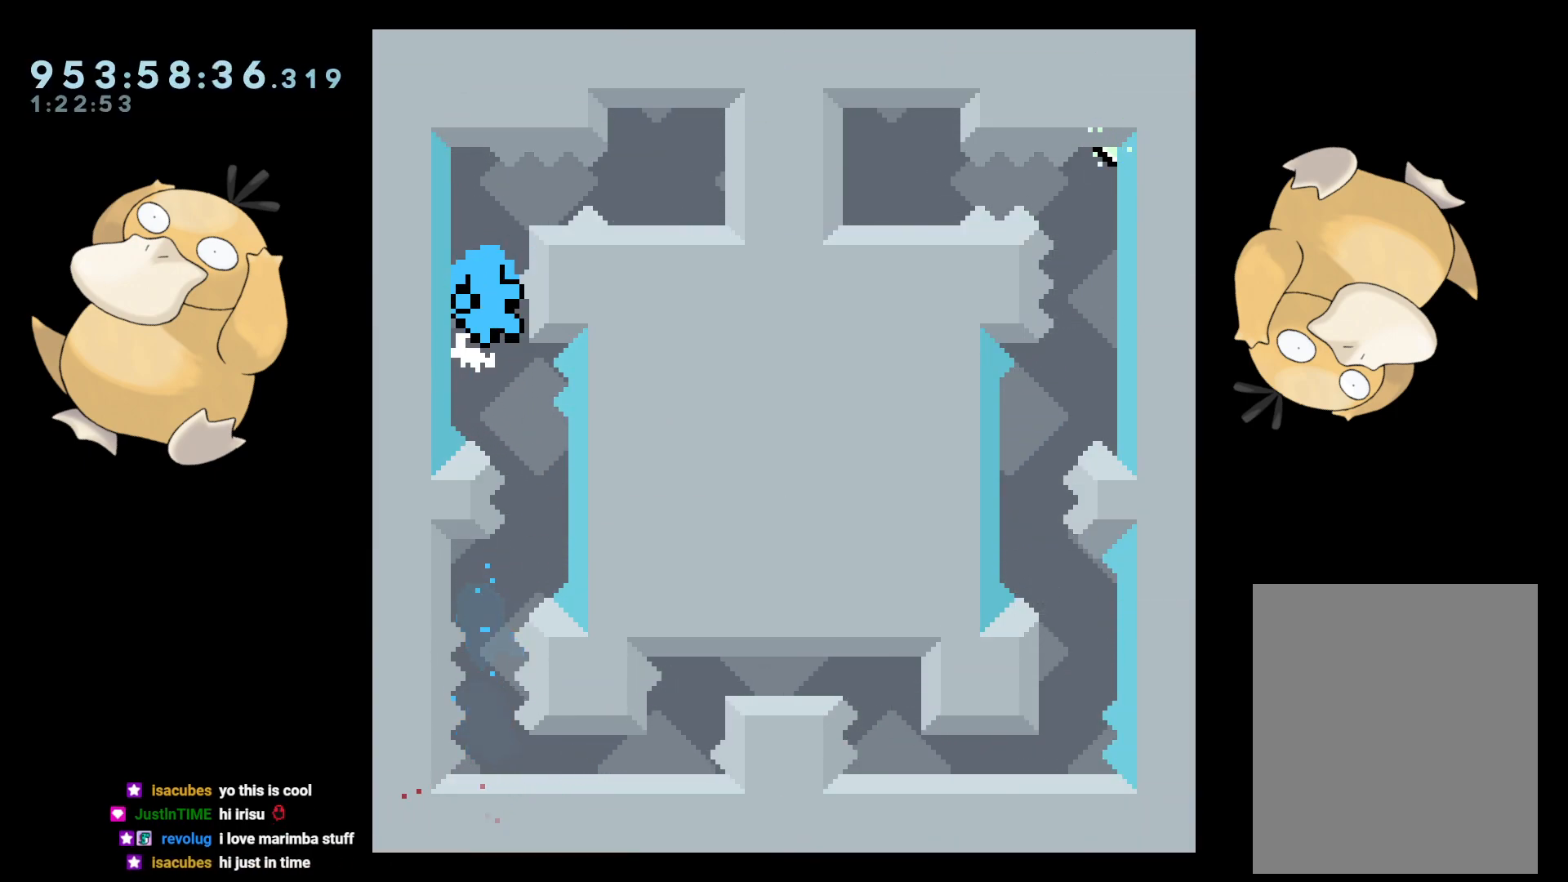
{"buttons": [], "left_stick": "center", "right_stick": "center", "events": [[283, "A", "down"], [400, "A", "up"]]}
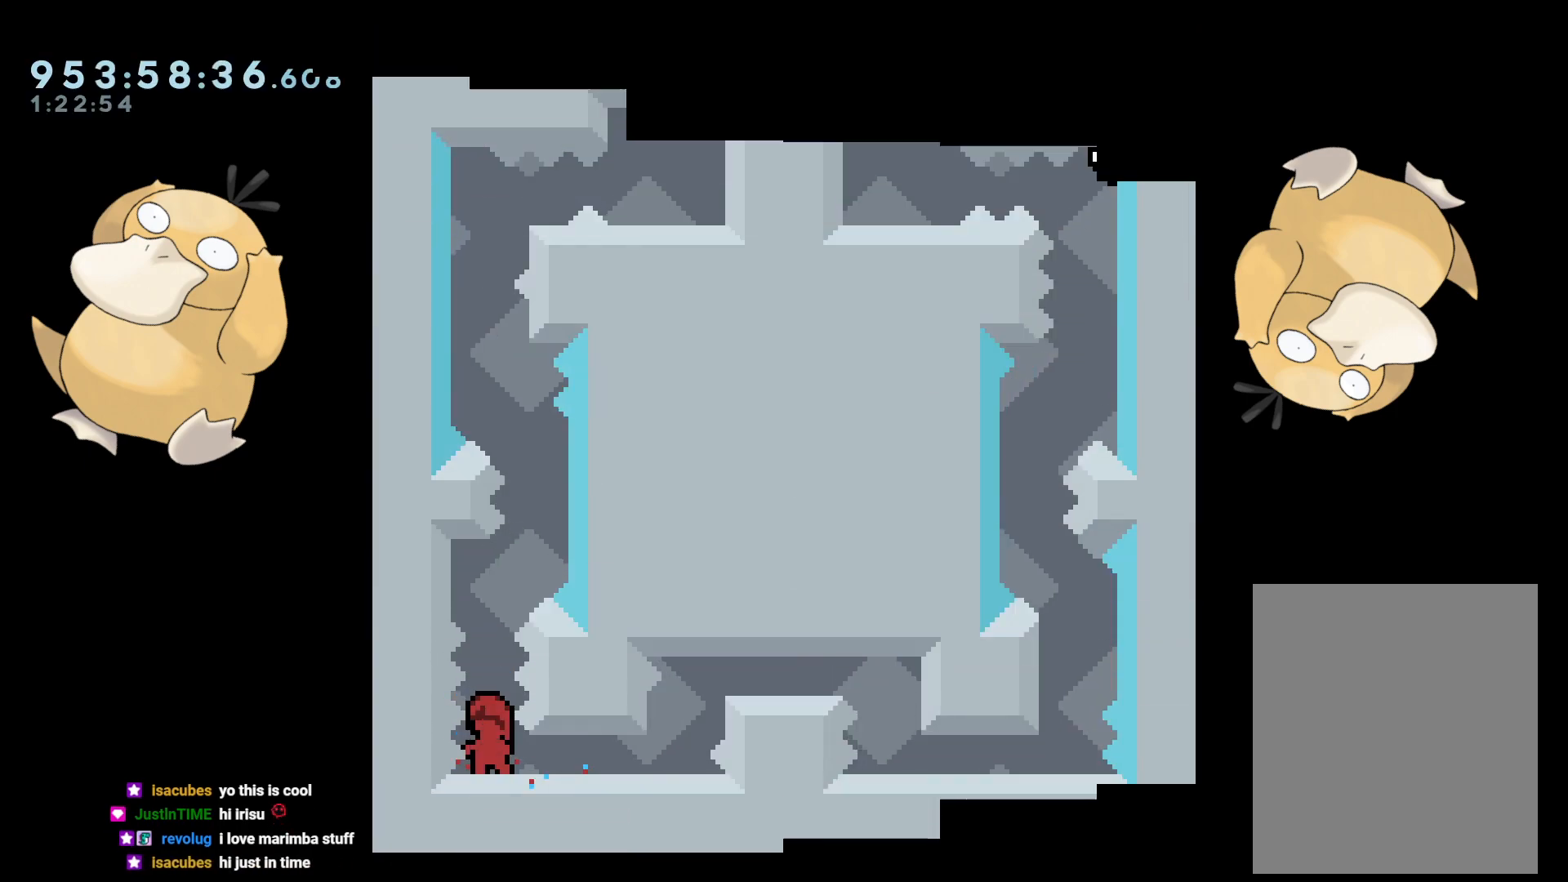
{"buttons": [], "left_stick": "center", "right_stick": "center", "events": []}
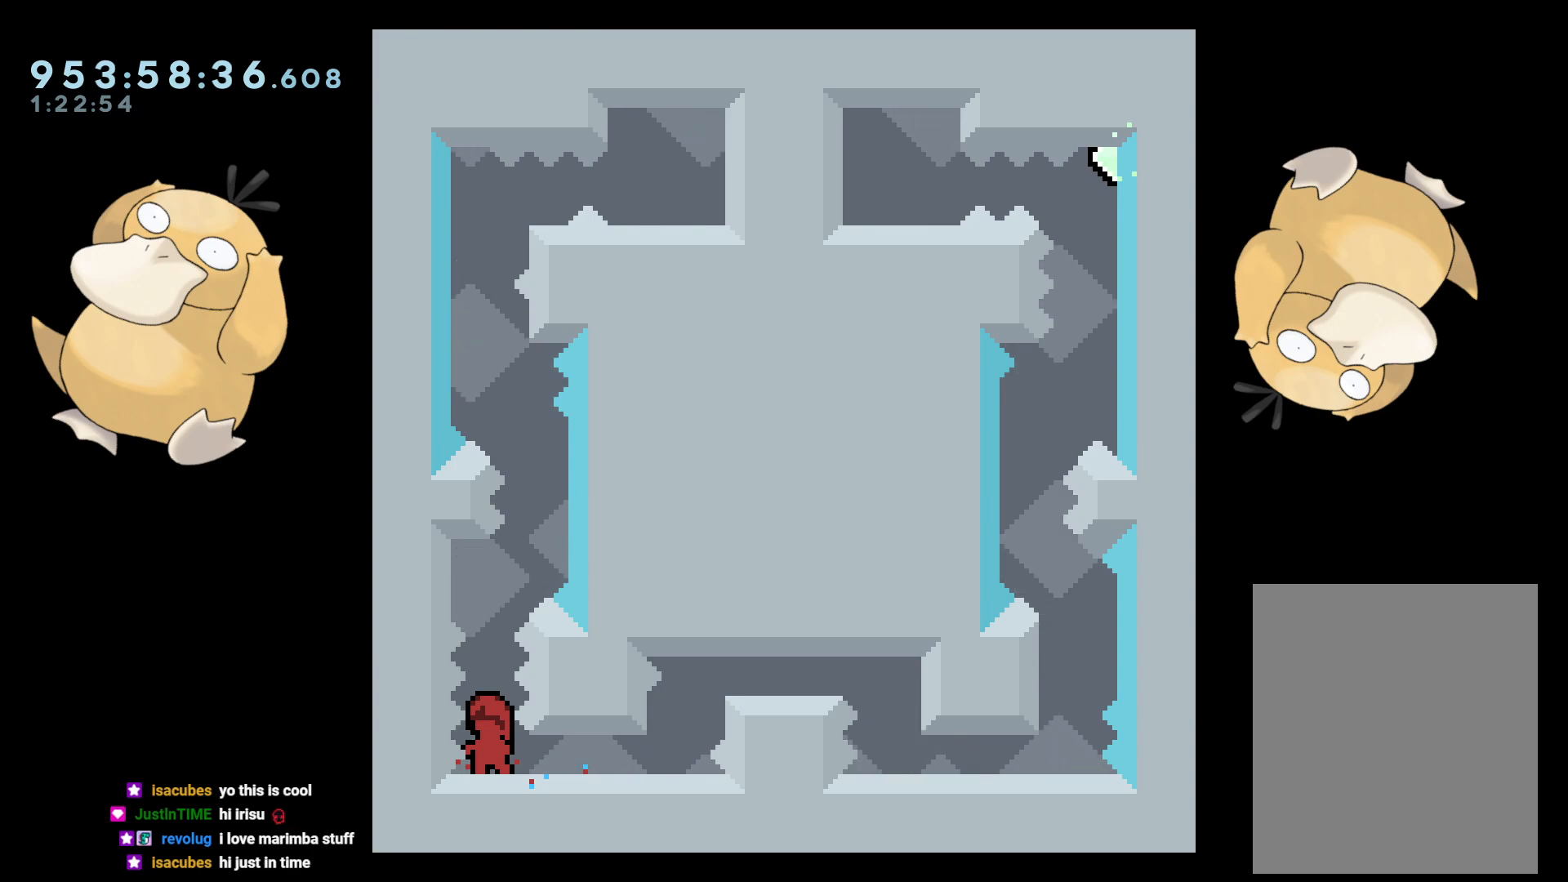
{"buttons": [], "left_stick": "center", "right_stick": "center", "events": []}
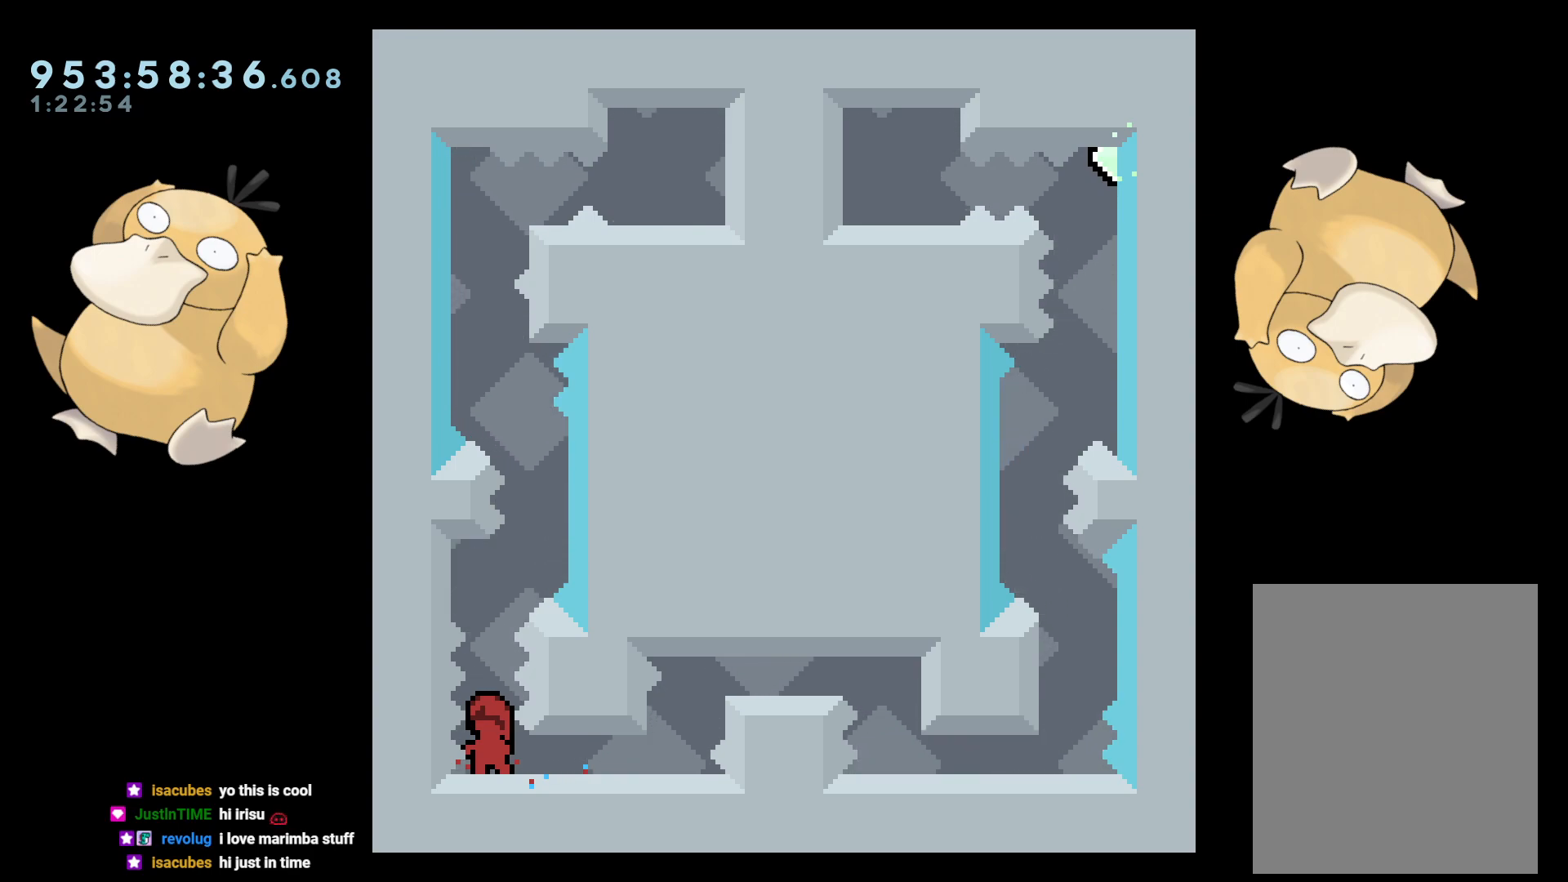
{"buttons": [], "left_stick": "center", "right_stick": "center", "events": []}
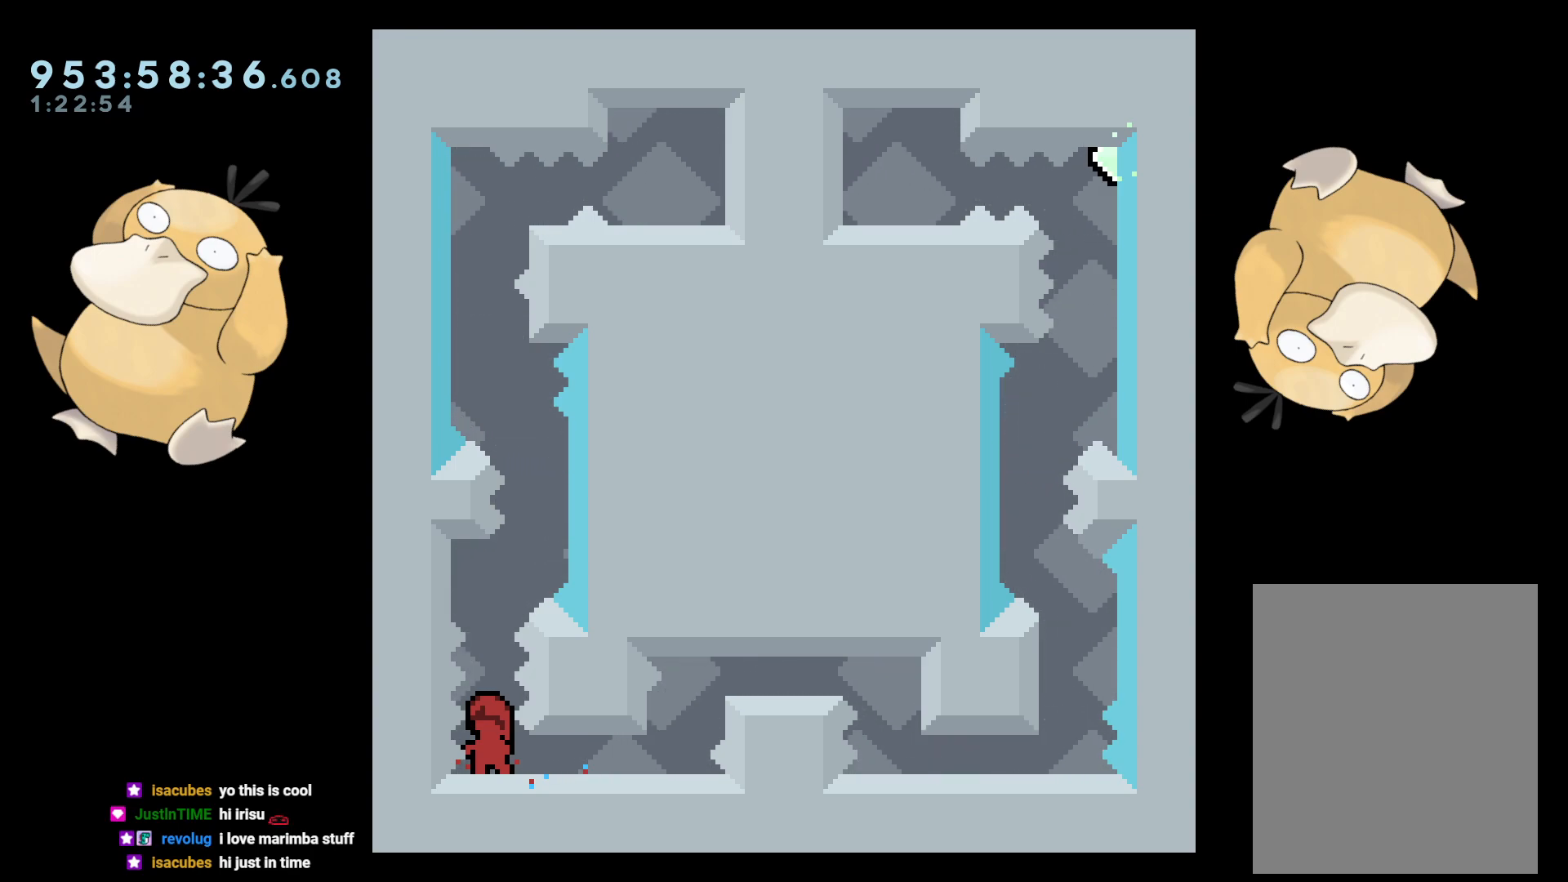
{"buttons": [], "left_stick": "center", "right_stick": "center", "events": []}
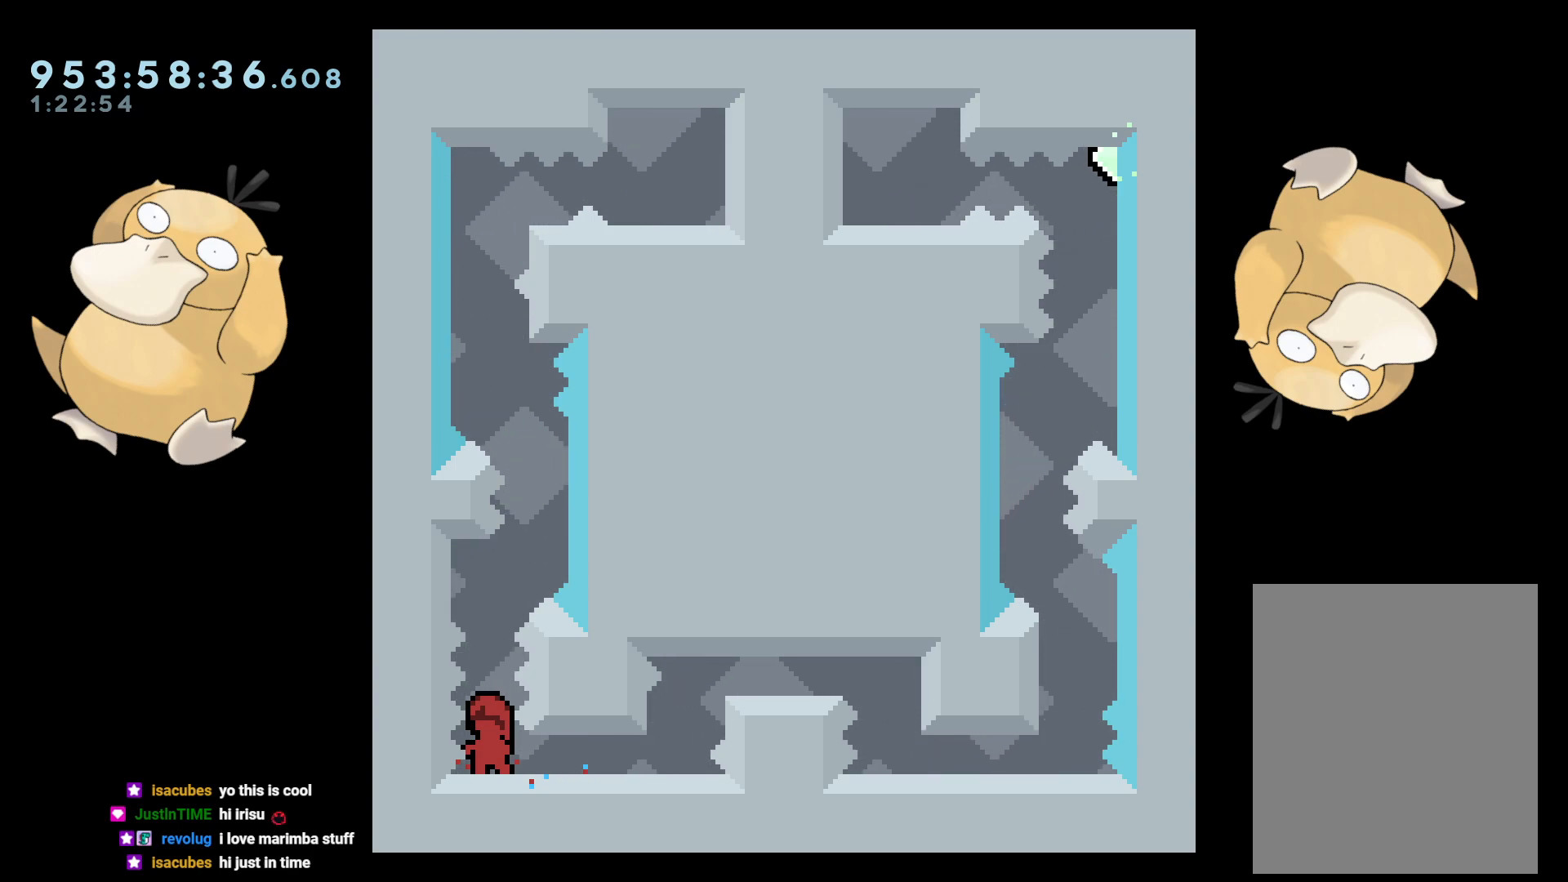
{"buttons": ["DPAD_UP"], "left_stick": "center", "right_stick": "center", "events": [[383, "DPAD_UP", "down"]]}
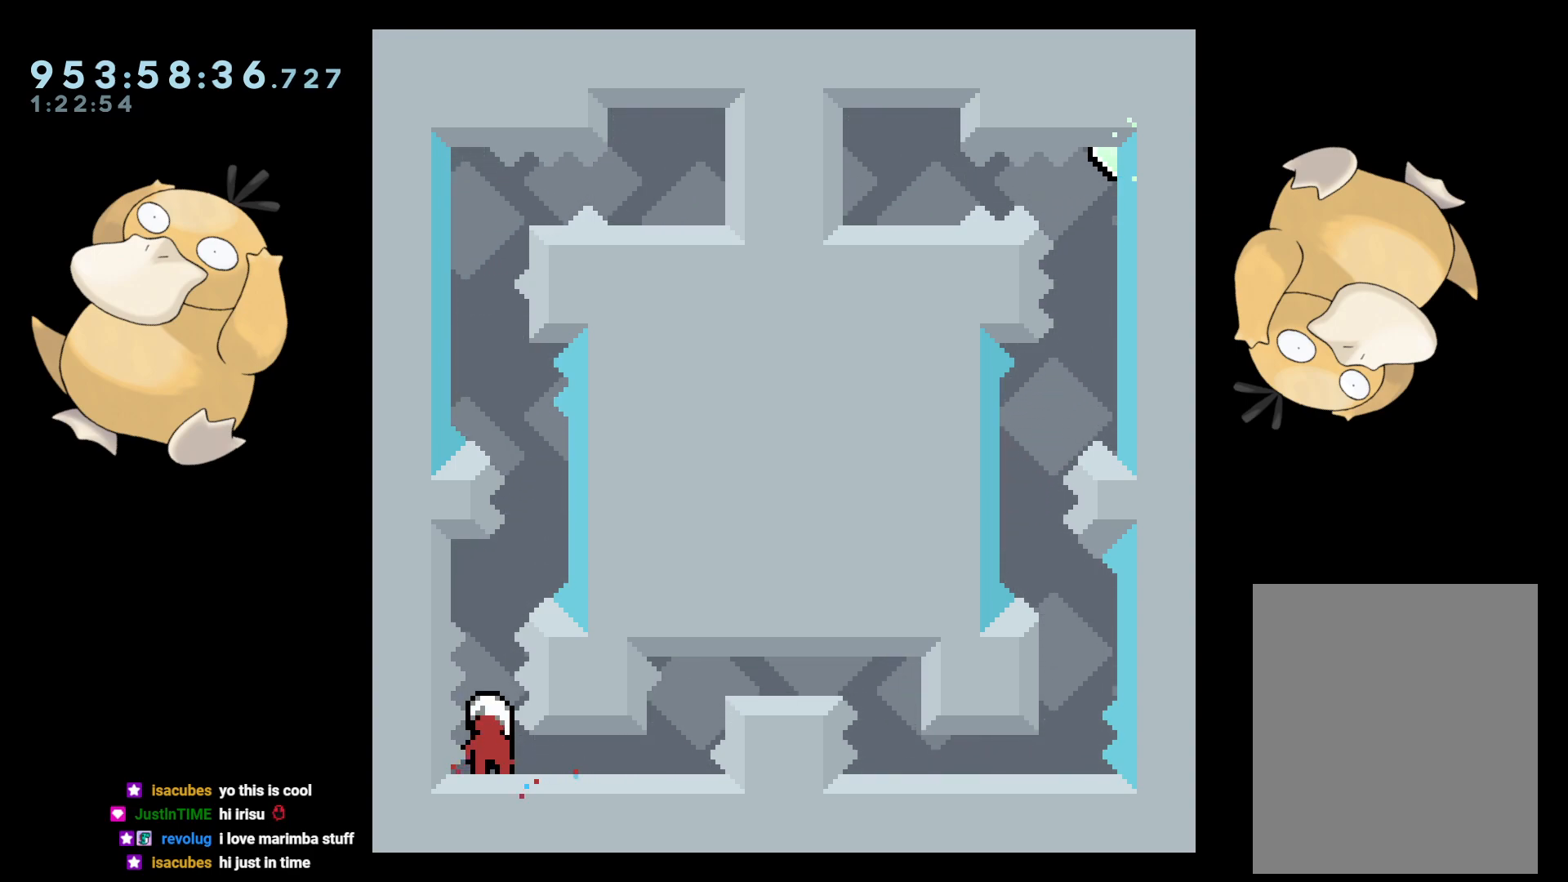
{"buttons": ["R2"], "left_stick": "center", "right_stick": "center", "events": [[50, "Y", "down"], [167, "Y", "up"], [267, "B", "down"], [267, "DPAD_UP", "up"], [433, "R2", "down"], [483, "B", "up"]]}
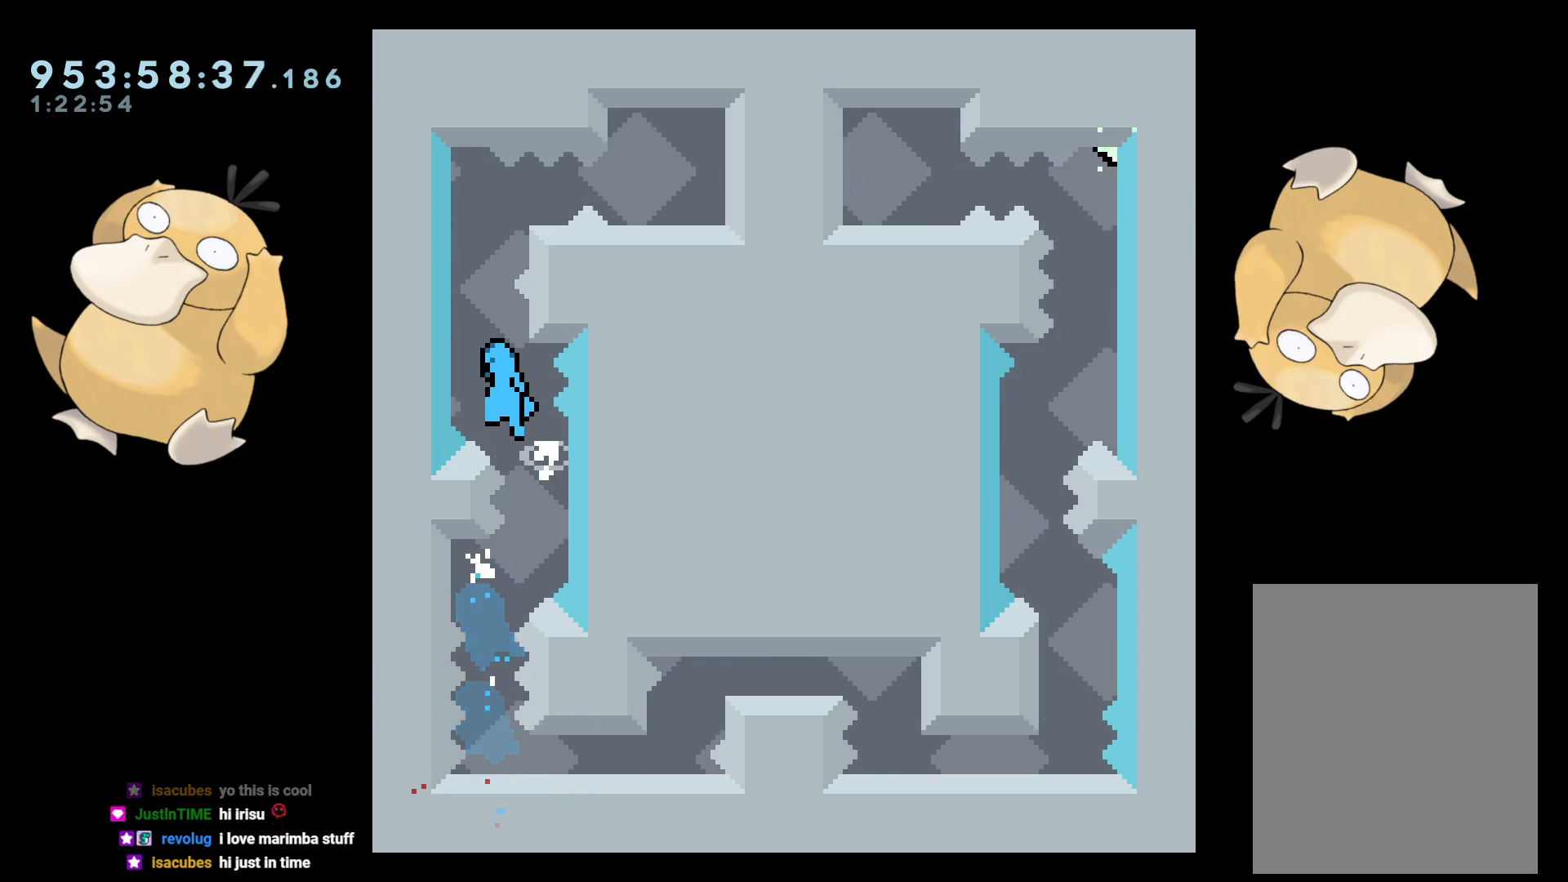
{"buttons": [], "left_stick": "center", "right_stick": "center", "events": [[133, "R2", "up"], [317, "B", "down"], [367, "R2", "down"], [417, "B", "up"], [450, "R2", "up"]]}
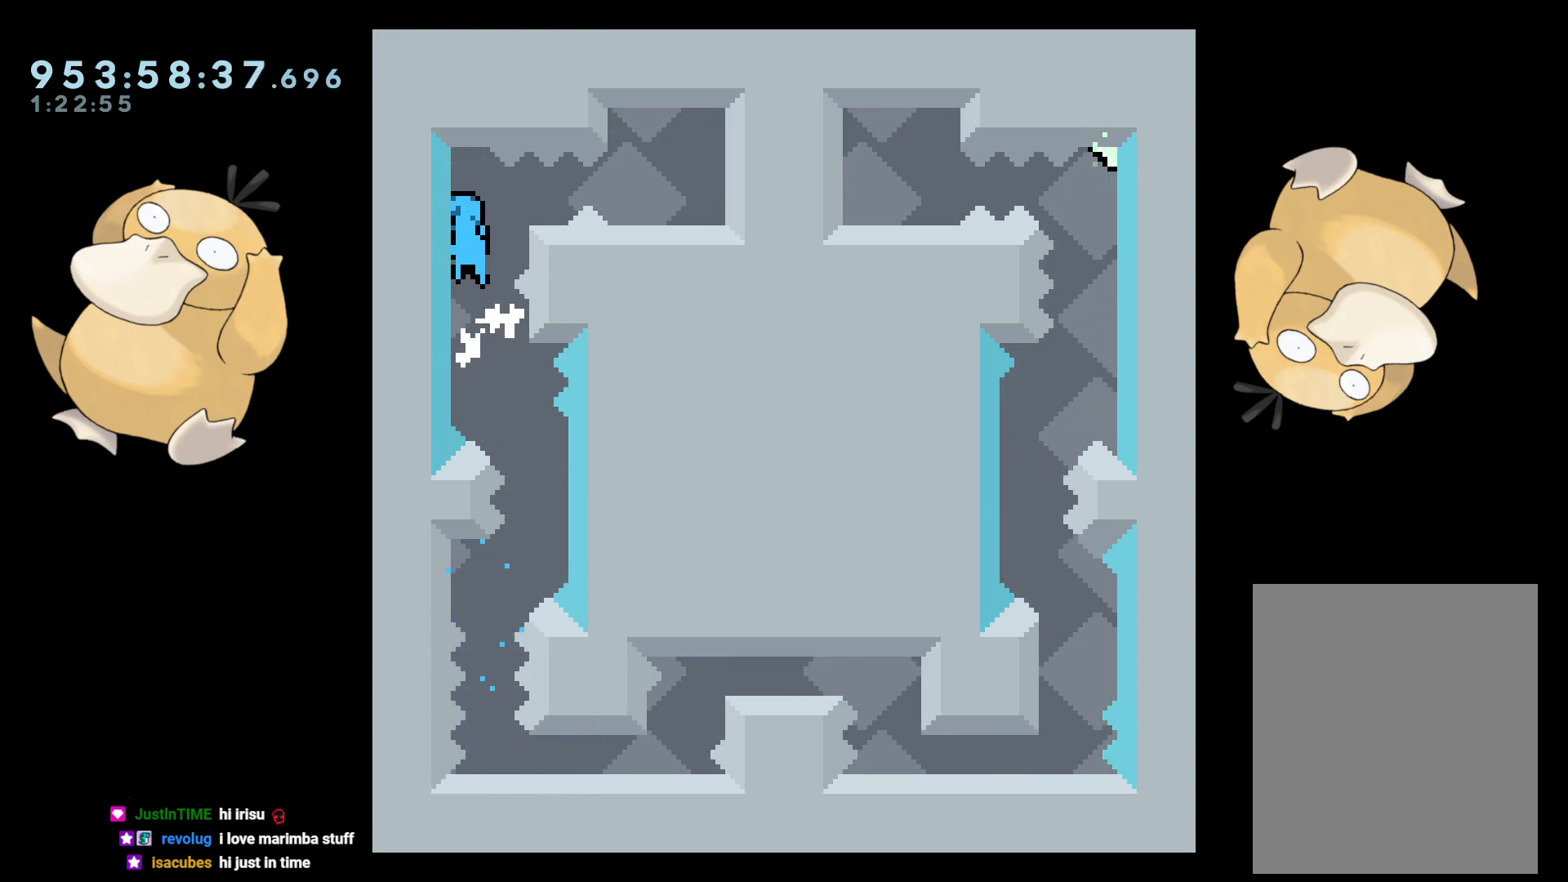
{"buttons": ["L2"], "left_stick": "center", "right_stick": "center", "events": [[83, "B", "down"], [150, "B", "up"], [217, "DPAD_RIGHT", "down"], [250, "L2", "down"], [333, "DPAD_RIGHT", "up"]]}
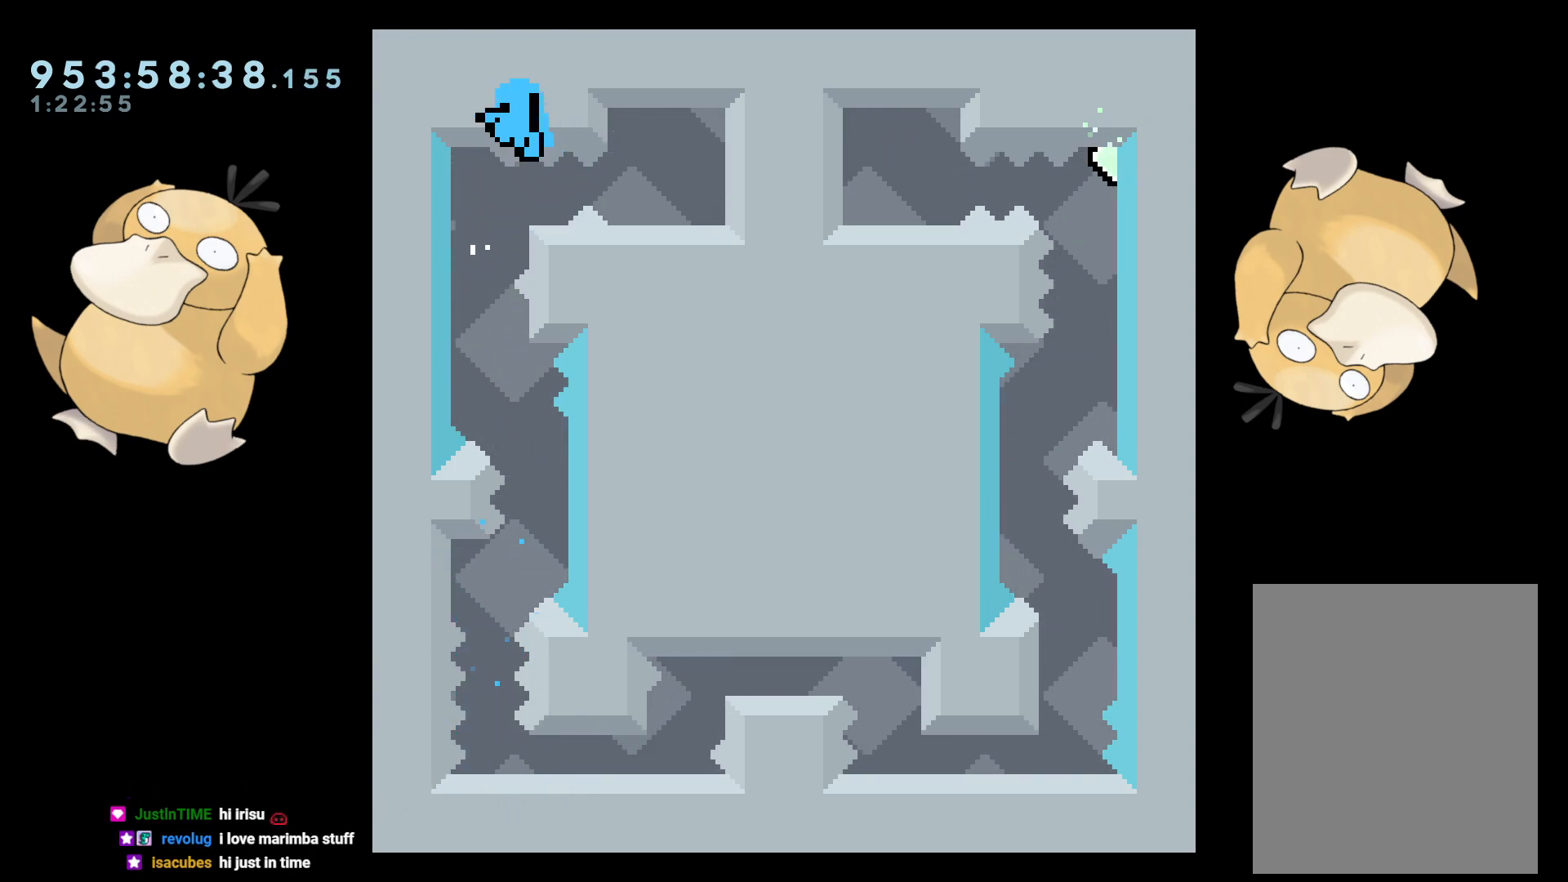
{"buttons": [], "left_stick": "center", "right_stick": "center", "events": [[133, "L2", "up"], [150, "A", "down"], [233, "A", "up"]]}
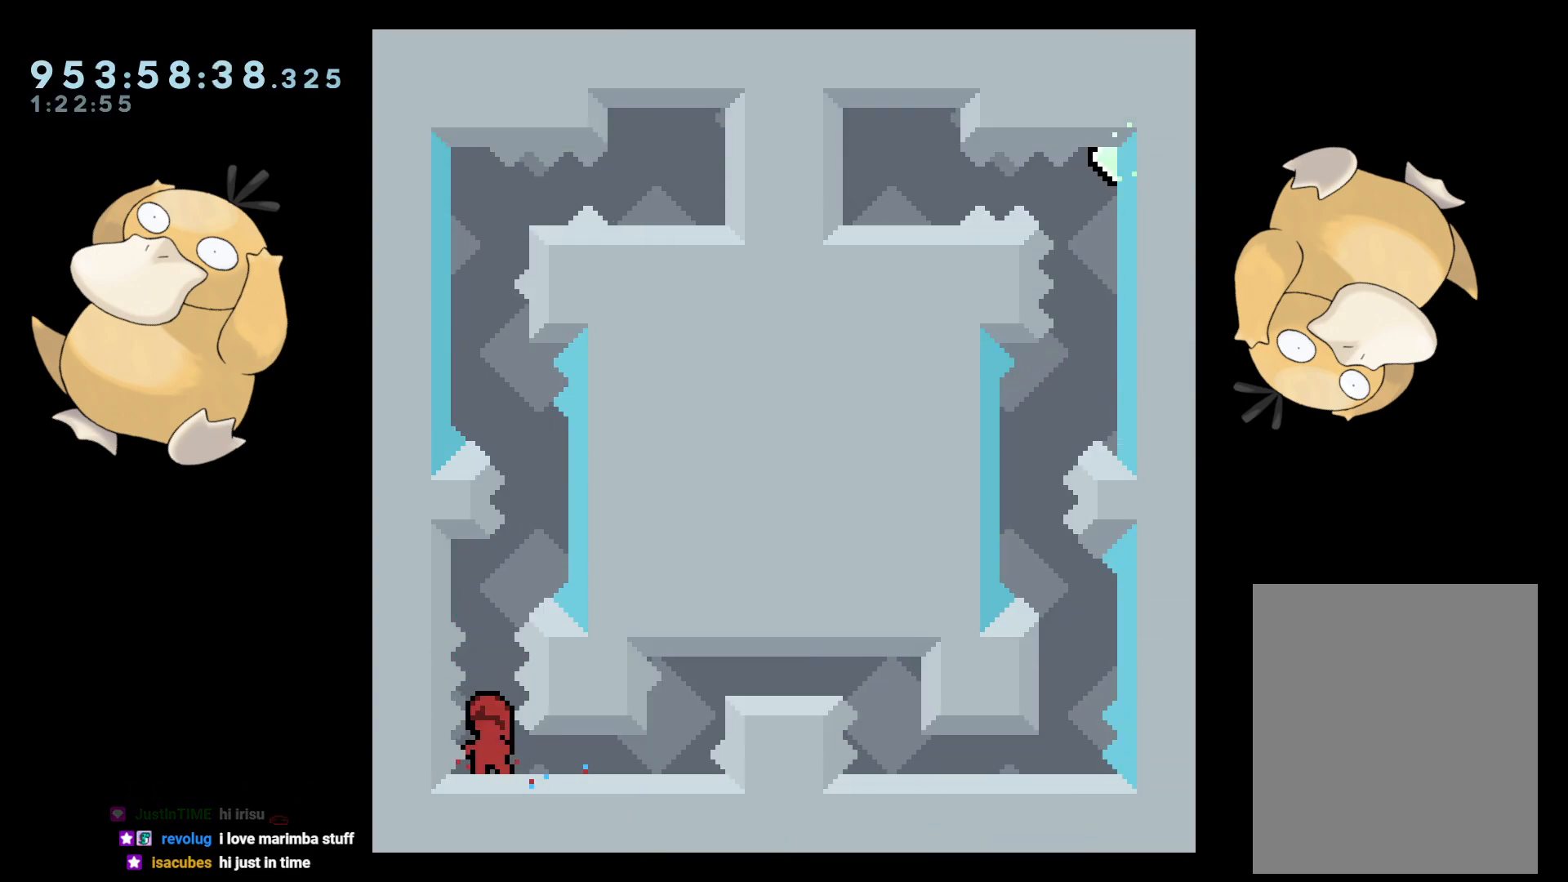
{"buttons": ["Y", "DPAD_UP"], "left_stick": "center", "right_stick": "center", "events": [[150, "DPAD_DOWN", "down"], [283, "DPAD_DOWN", "up"], [450, "DPAD_UP", "down"], [450, "Y", "down"]]}
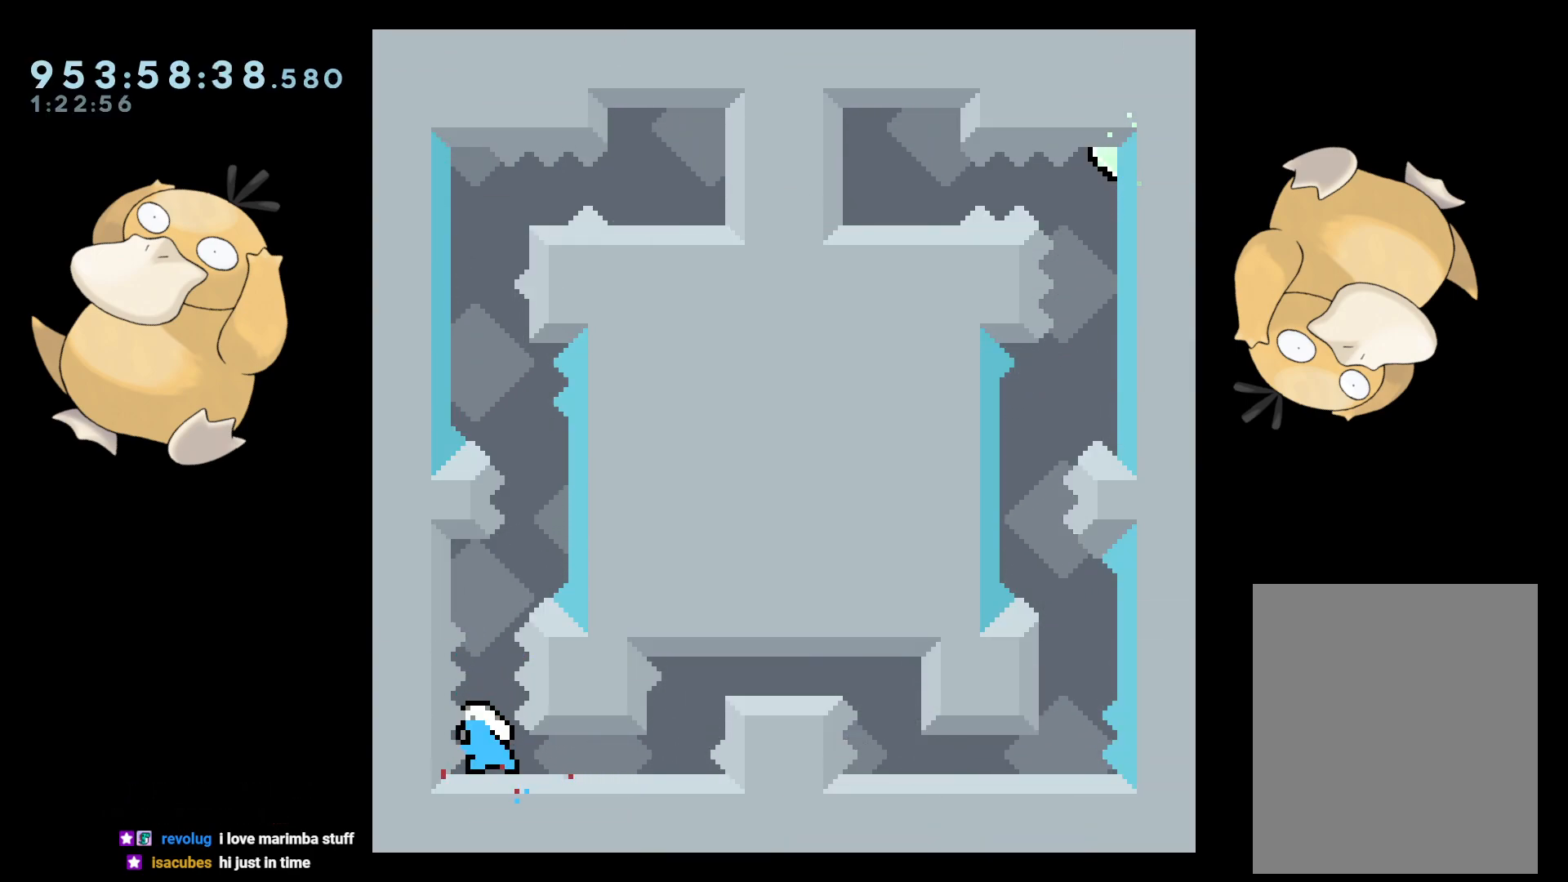
{"buttons": ["R2"], "left_stick": "center", "right_stick": "center", "events": [[50, "DPAD_UP", "up"], [50, "Y", "up"], [150, "B", "down"], [317, "R2", "down"], [383, "B", "up"]]}
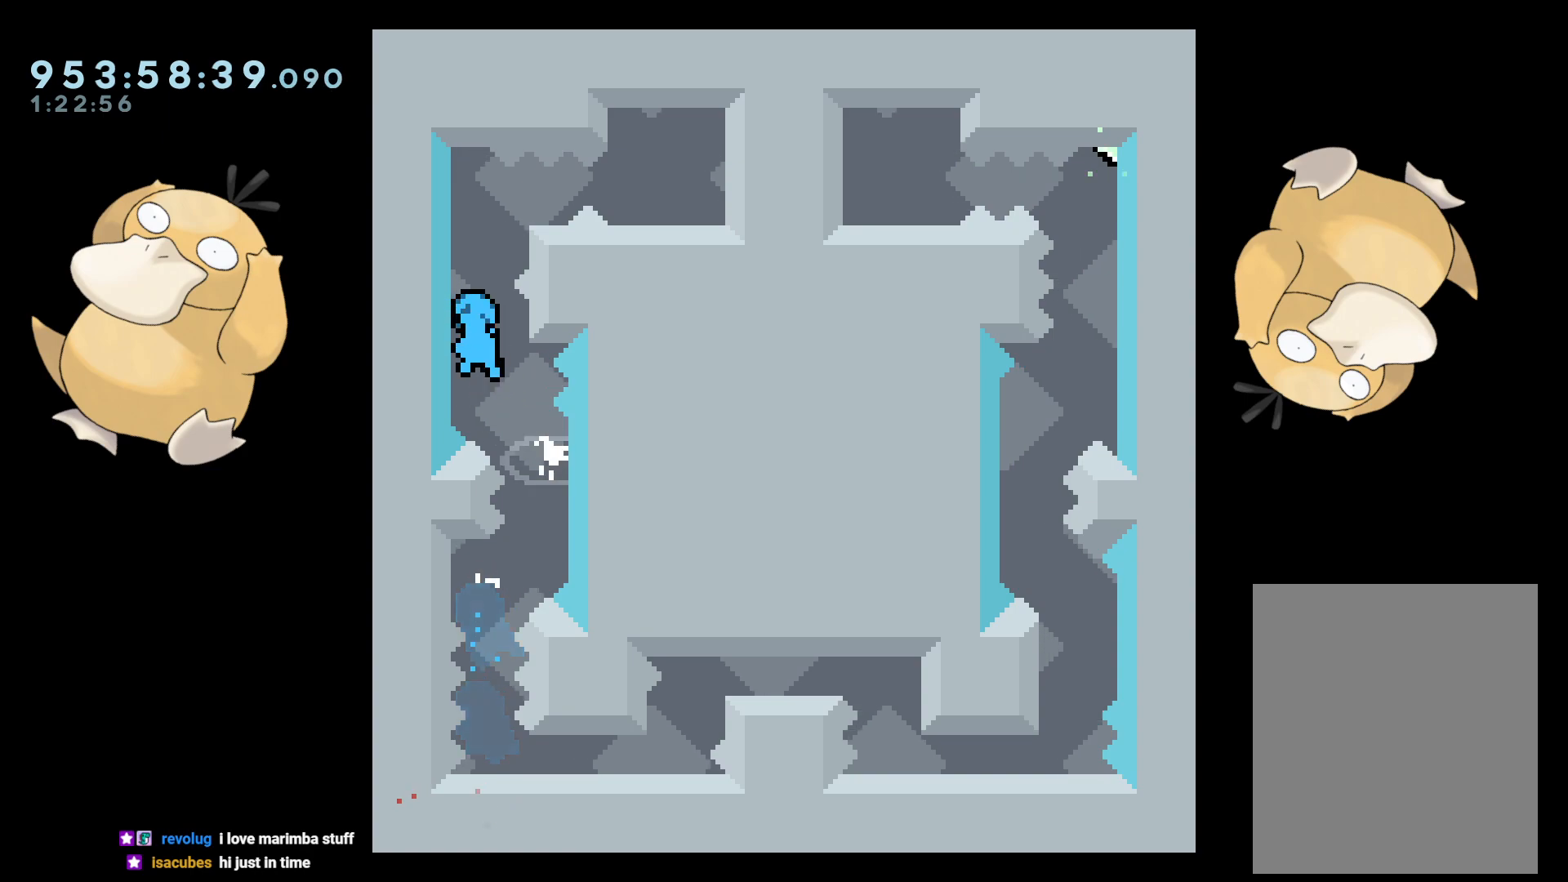
{"buttons": [], "left_stick": "center", "right_stick": "center", "events": [[17, "R2", "up"], [217, "B", "down"], [267, "R2", "down"], [333, "B", "up"], [333, "R2", "up"]]}
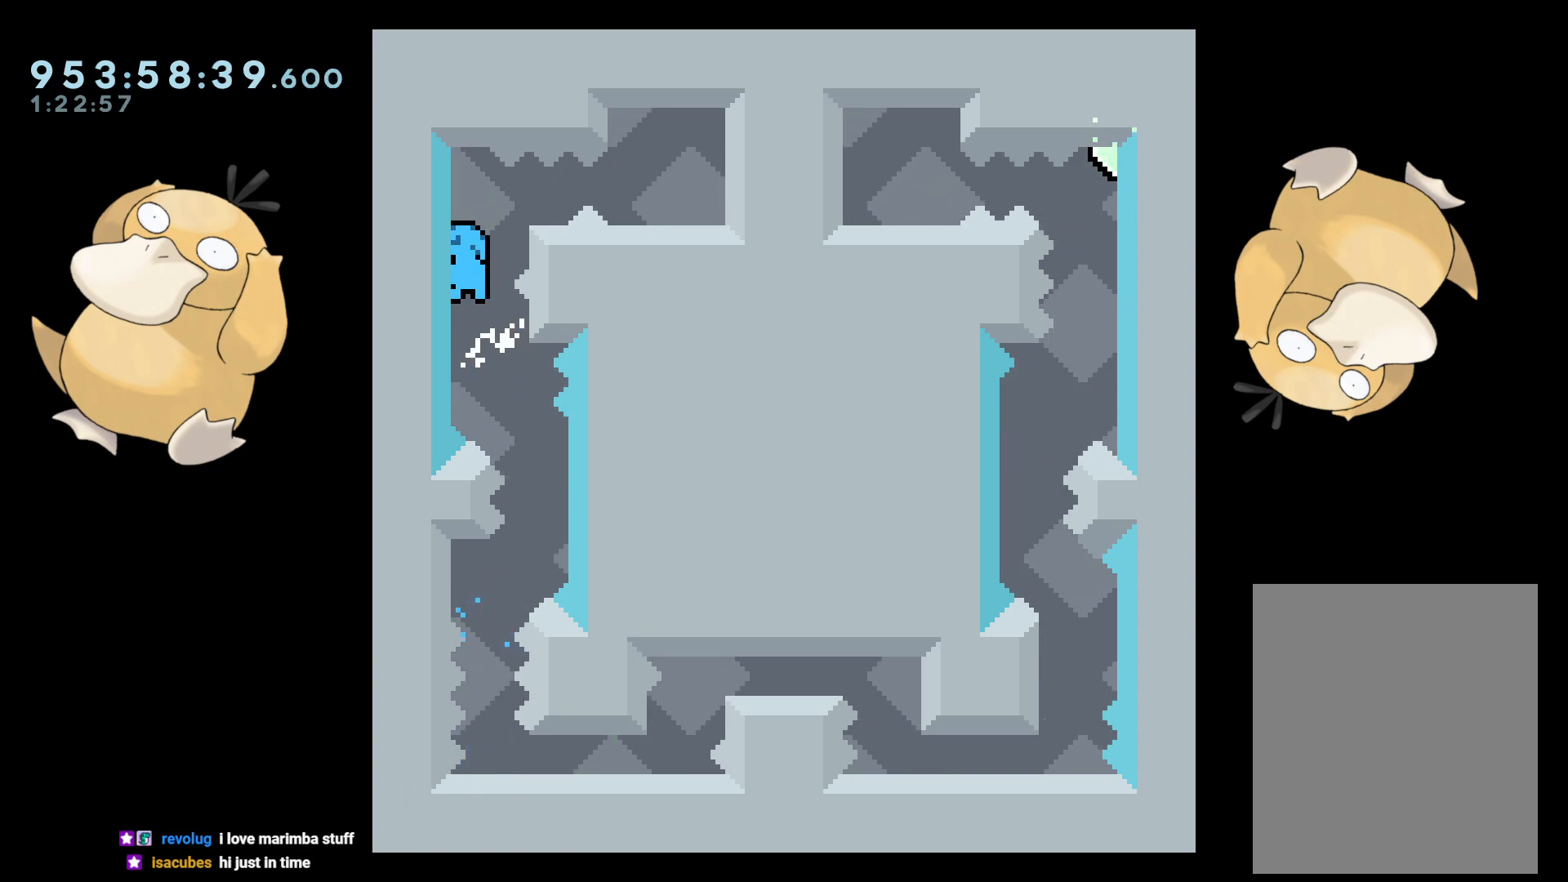
{"buttons": ["A"], "left_stick": "center", "right_stick": "center", "events": [[33, "B", "down"], [100, "B", "up"], [150, "DPAD_RIGHT", "down"], [167, "L2", "down"], [250, "DPAD_RIGHT", "up"], [433, "A", "down"], [433, "L2", "up"]]}
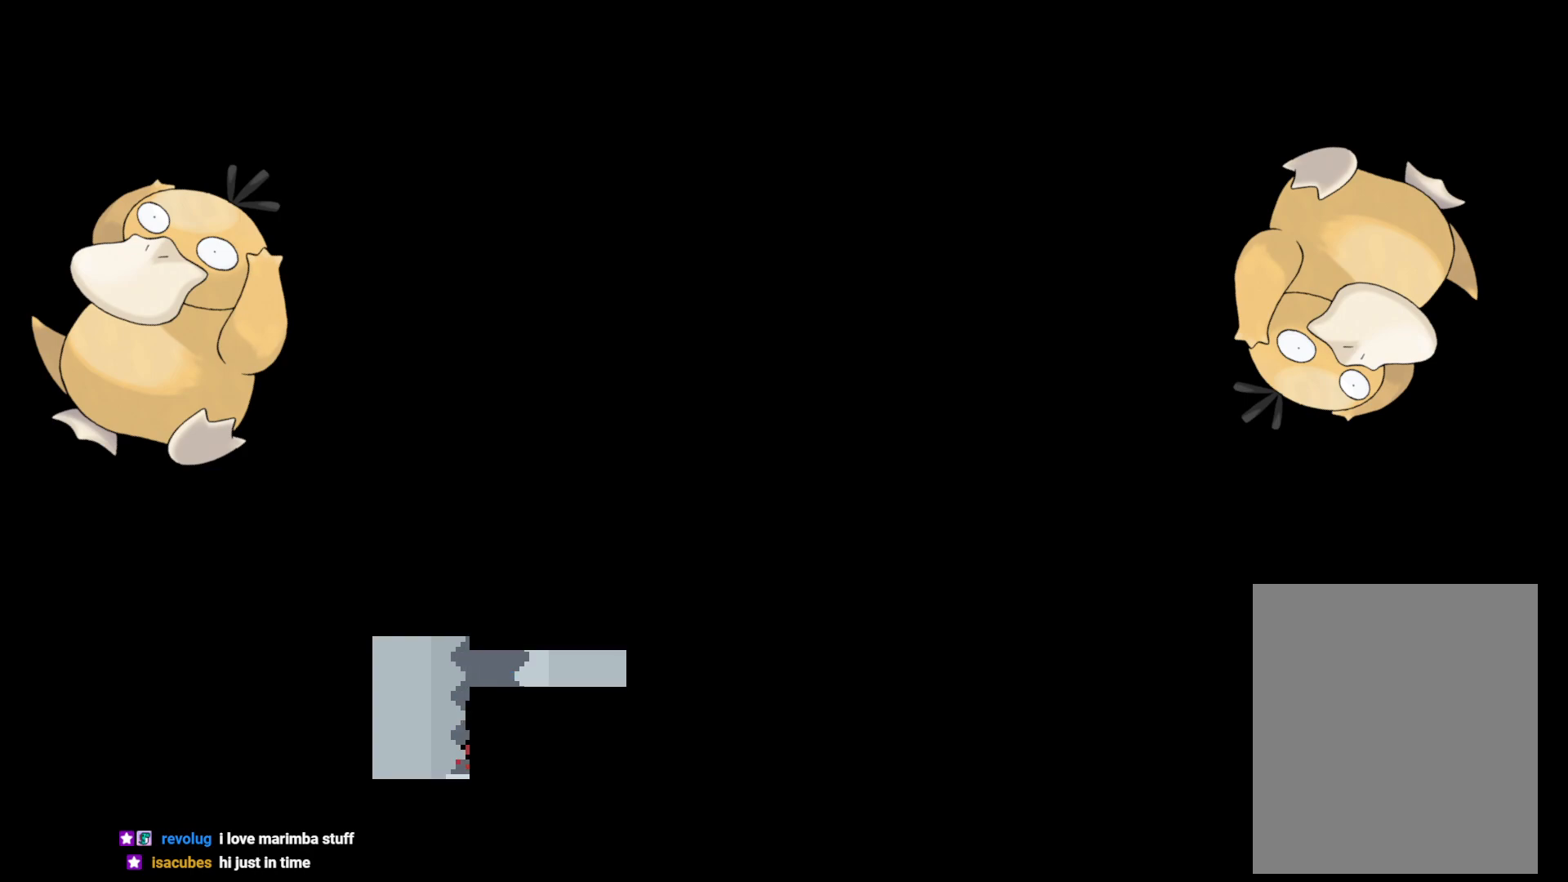
{"buttons": ["DPAD_DOWN"], "left_stick": "center", "right_stick": "center", "events": [[50, "A", "up"], [417, "DPAD_DOWN", "down"]]}
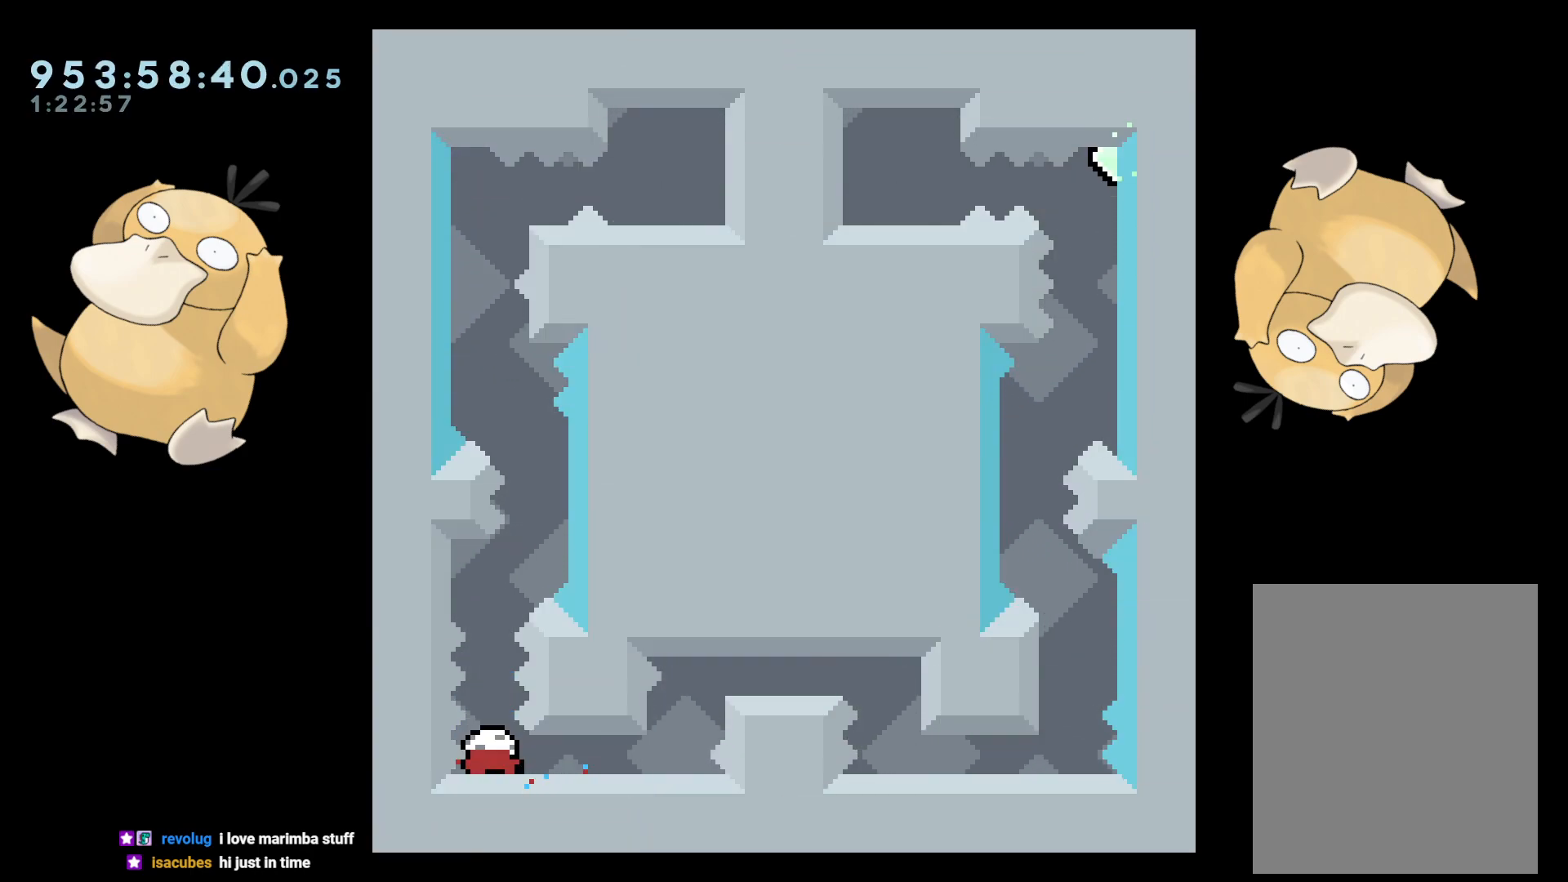
{"buttons": ["B"], "left_stick": "center", "right_stick": "center", "events": [[33, "DPAD_DOWN", "up"], [167, "DPAD_UP", "down"], [167, "Y", "down"], [267, "DPAD_UP", "up"], [267, "Y", "up"], [367, "B", "down"]]}
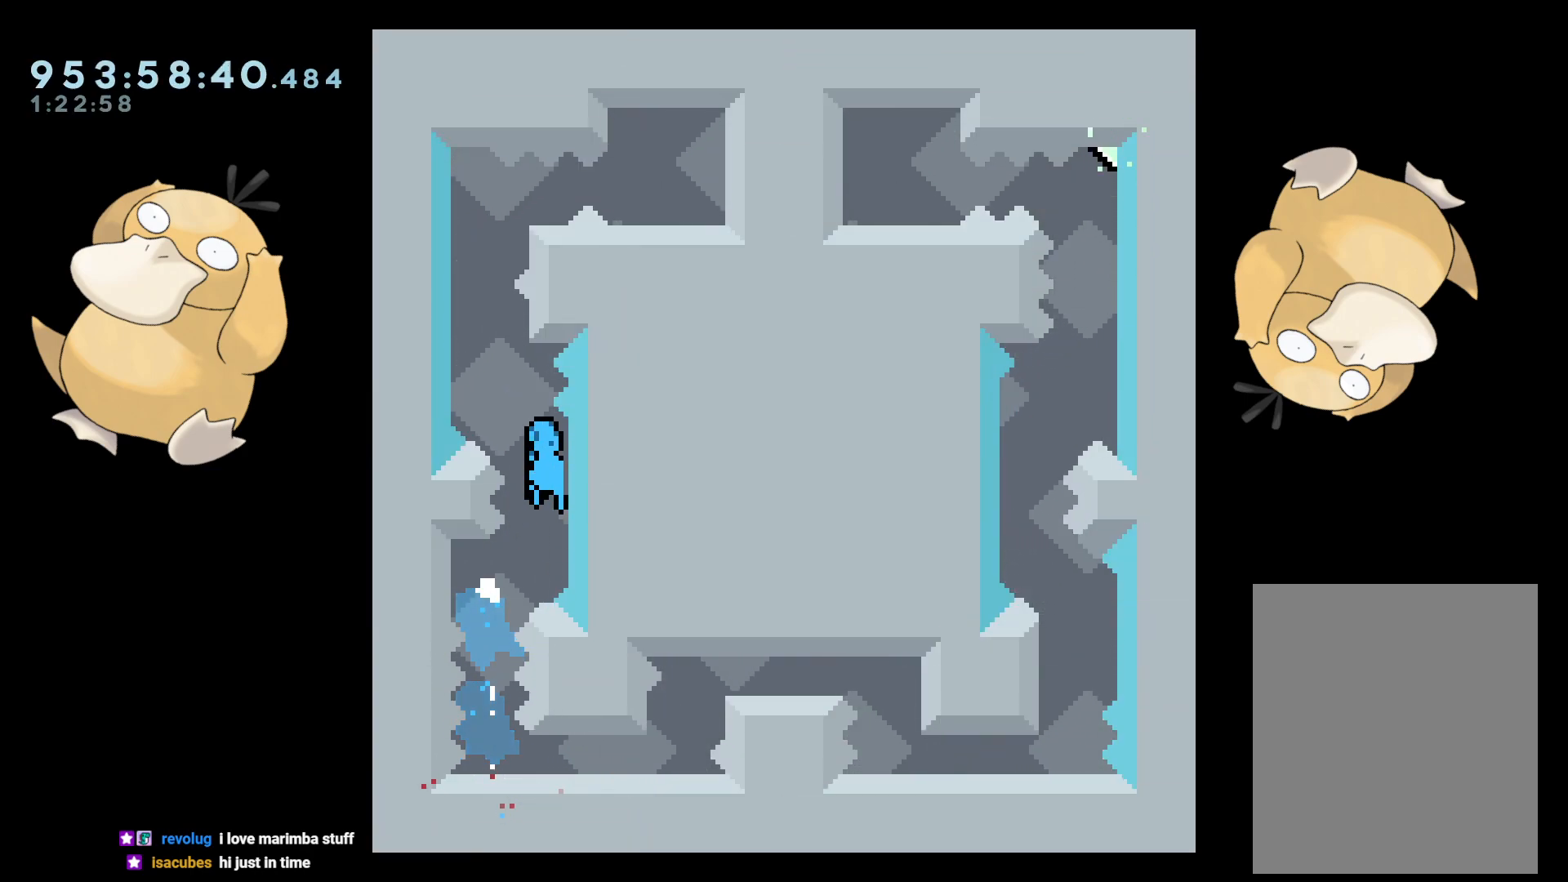
{"buttons": ["B", "R2"], "left_stick": "center", "right_stick": "center", "events": [[67, "R2", "down"], [133, "B", "up"], [283, "R2", "up"], [450, "B", "down"], [483, "R2", "down"]]}
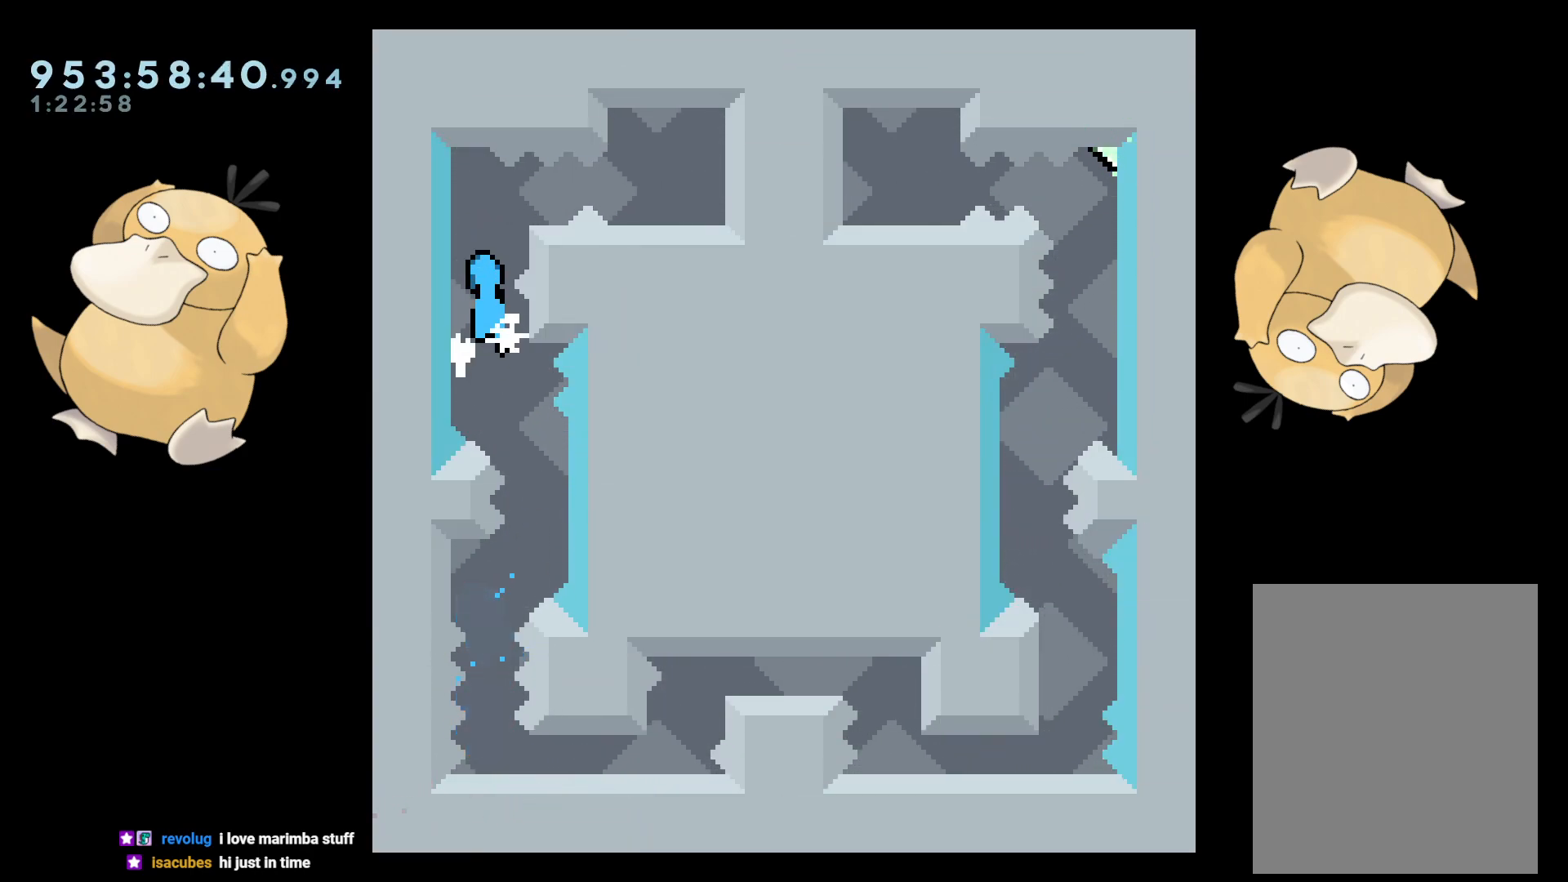
{"buttons": ["L2", "DPAD_RIGHT"], "left_stick": "center", "right_stick": "center", "events": [[50, "B", "up"], [83, "R2", "up"], [267, "B", "down"], [367, "B", "up"], [433, "DPAD_RIGHT", "down"], [450, "L2", "down"]]}
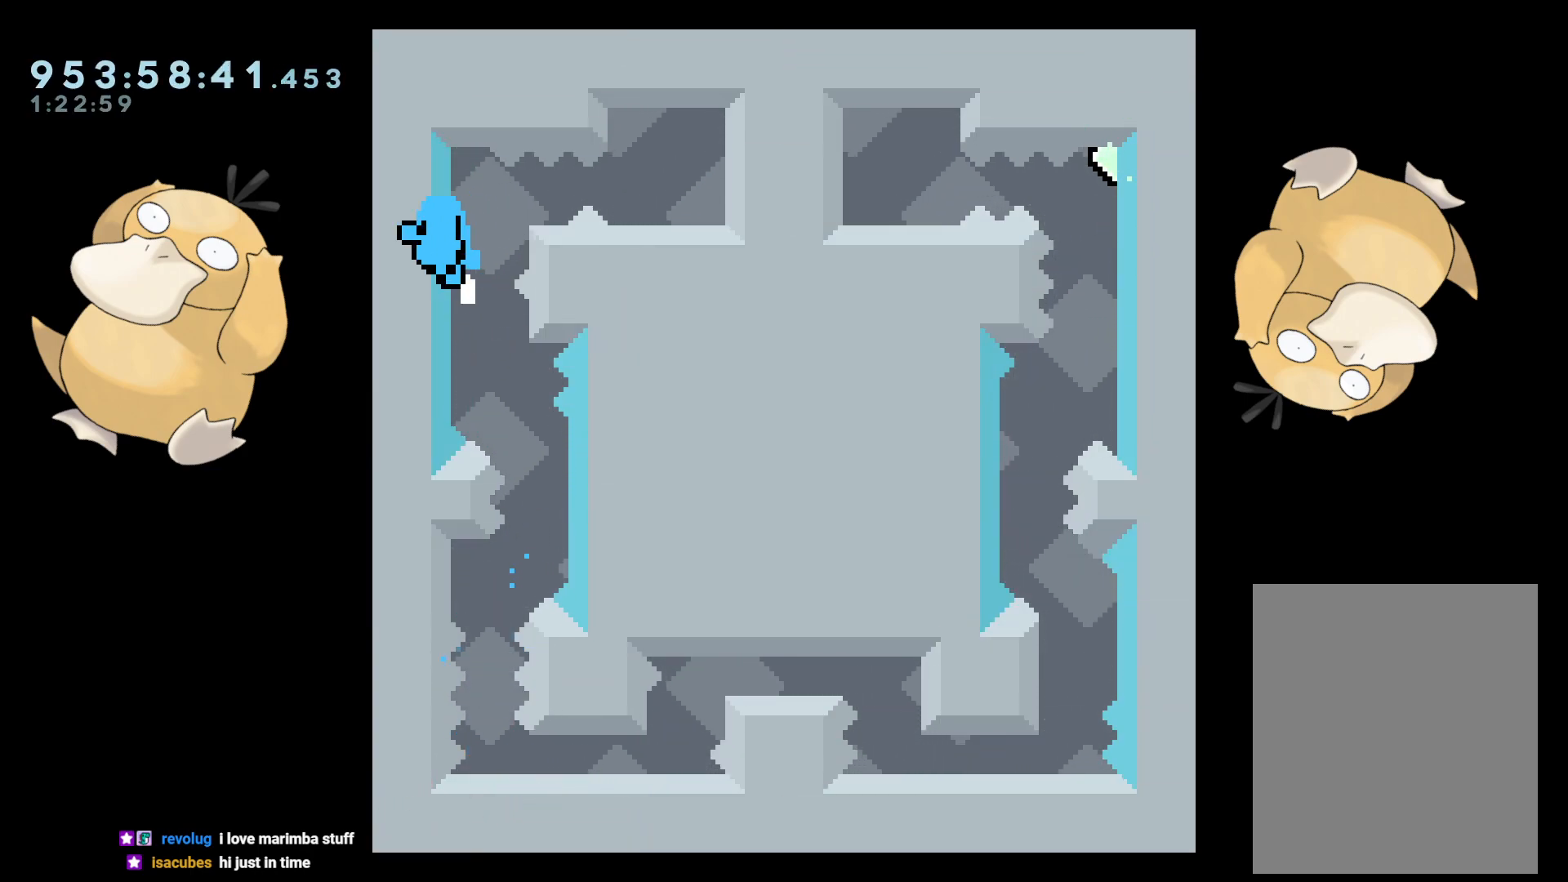
{"buttons": [], "left_stick": "center", "right_stick": "center", "events": [[50, "DPAD_RIGHT", "up"], [100, "L2", "up"], [167, "A", "down"], [267, "A", "up"]]}
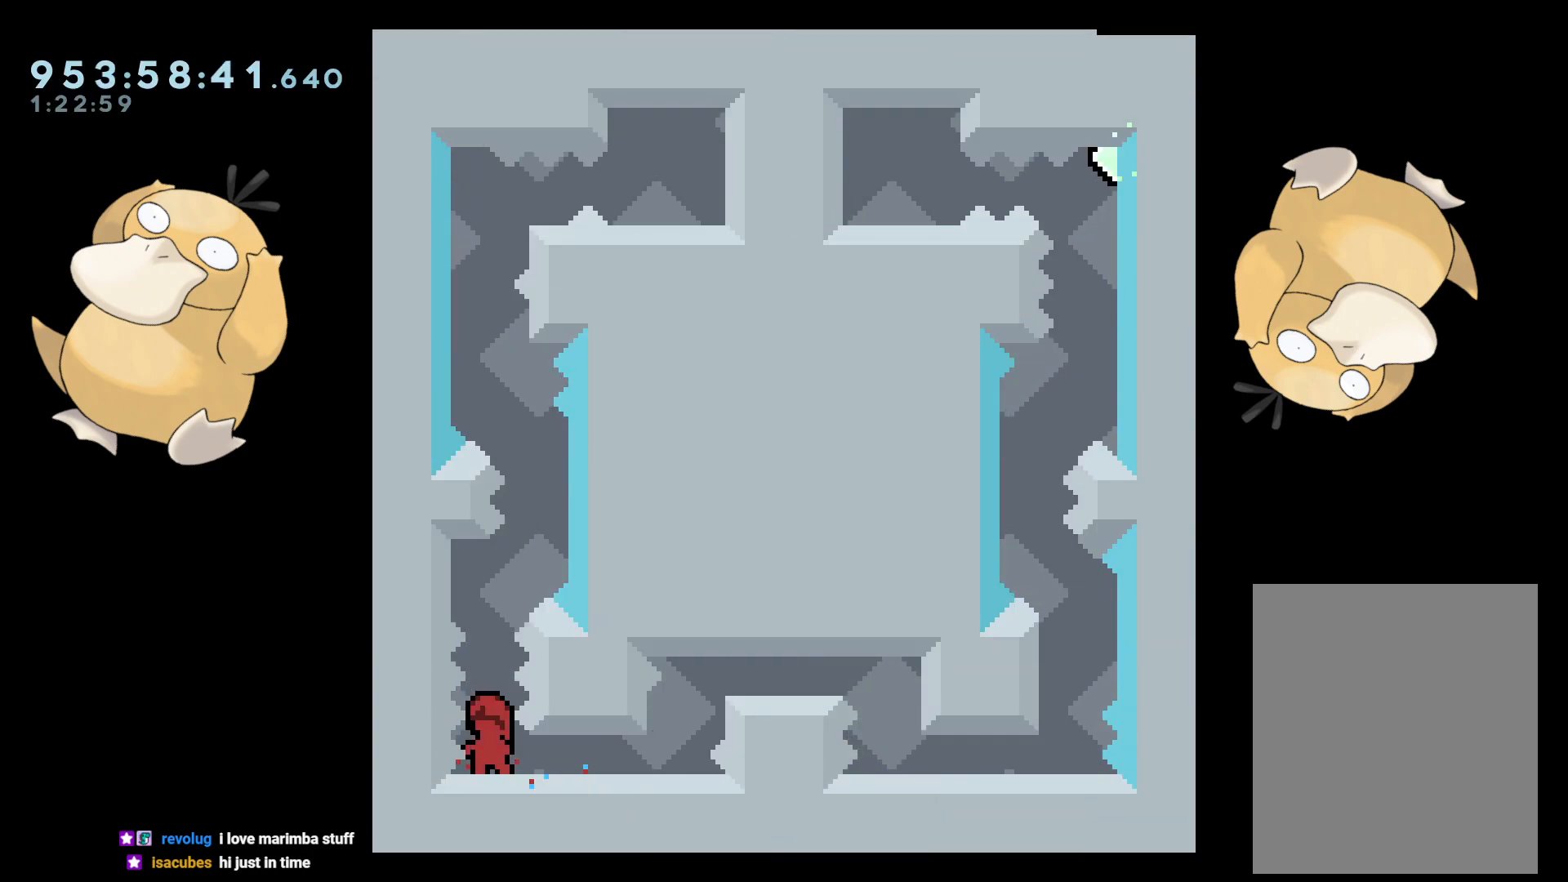
{"buttons": ["Y"], "left_stick": "center", "right_stick": "center", "events": [[167, "DPAD_DOWN", "down"], [283, "DPAD_DOWN", "up"], [417, "DPAD_UP", "down"], [417, "Y", "down"], [500, "DPAD_UP", "up"]]}
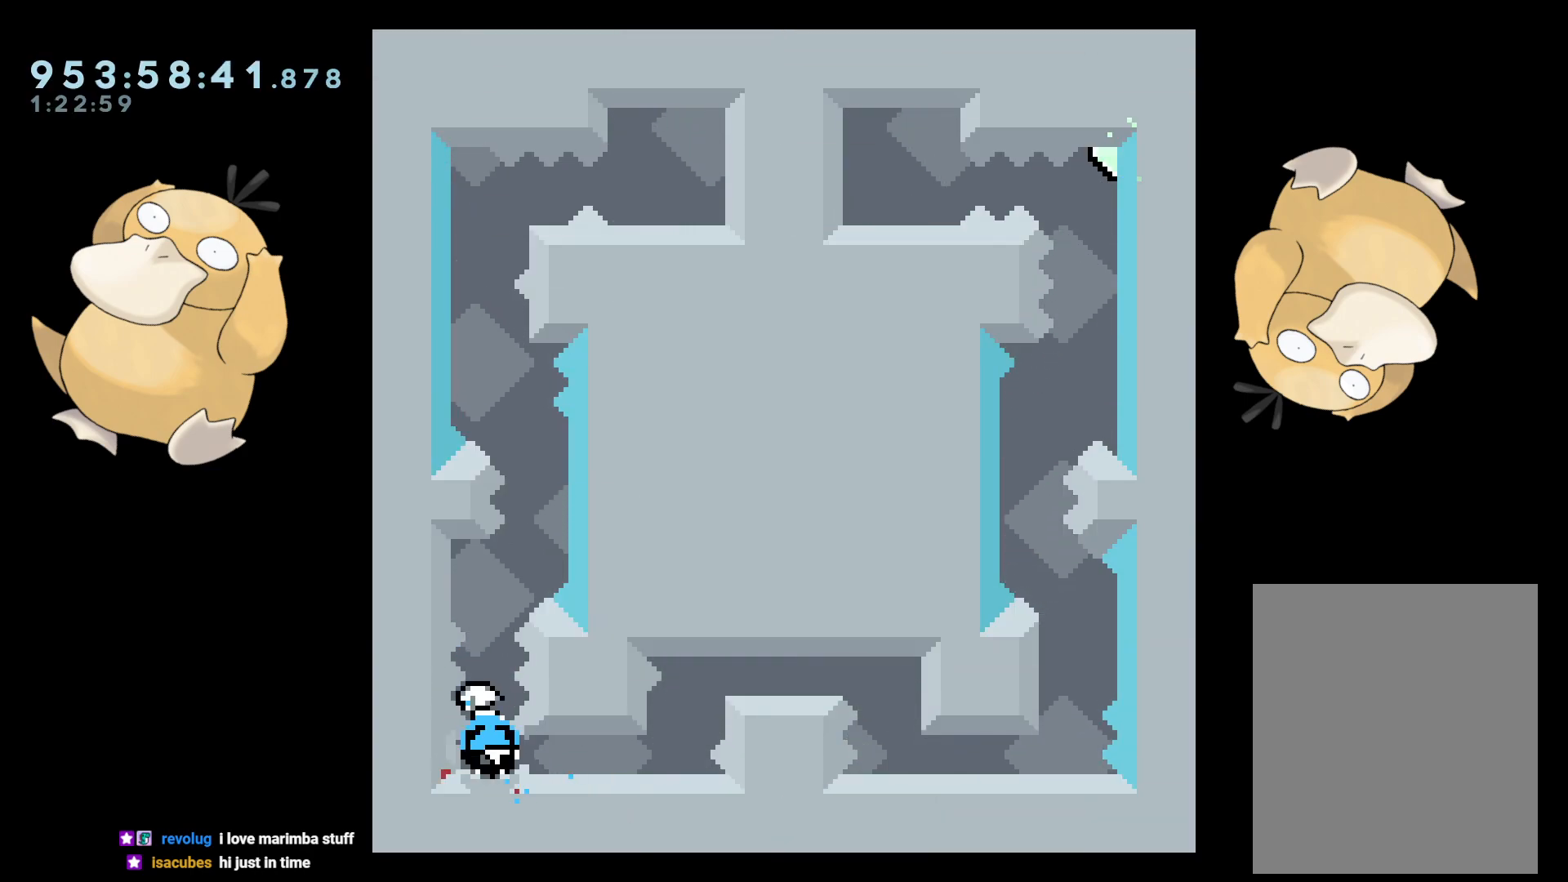
{"buttons": ["R2"], "left_stick": "center", "right_stick": "center", "events": [[17, "Y", "up"], [117, "B", "down"], [283, "R2", "down"], [333, "B", "up"]]}
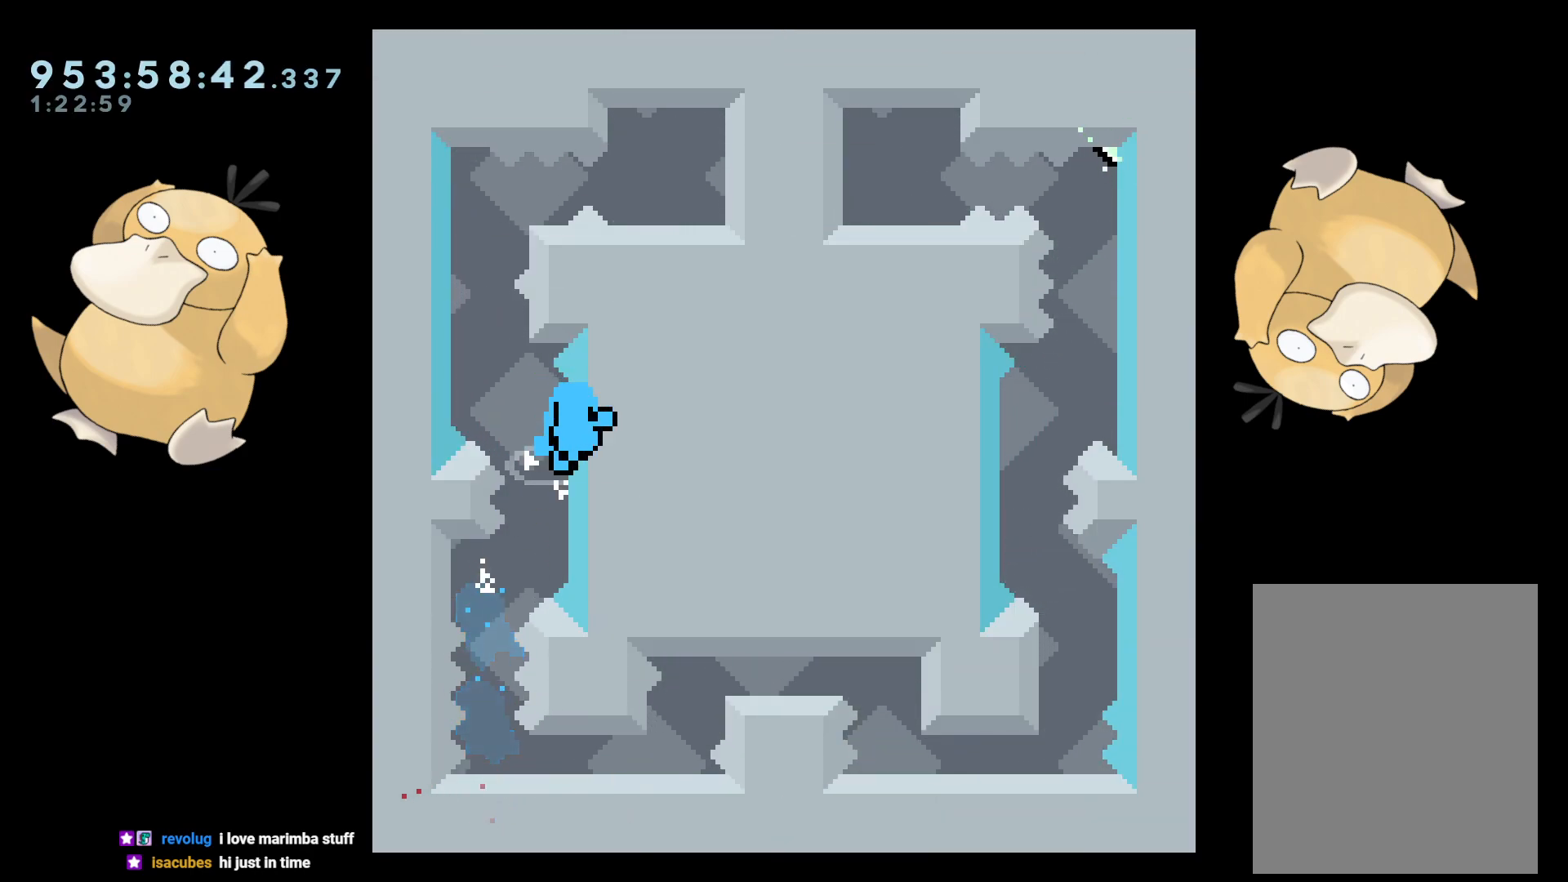
{"buttons": [], "left_stick": "center", "right_stick": "center", "events": [[200, "R2", "up"], [250, "A", "down"], [367, "A", "up"]]}
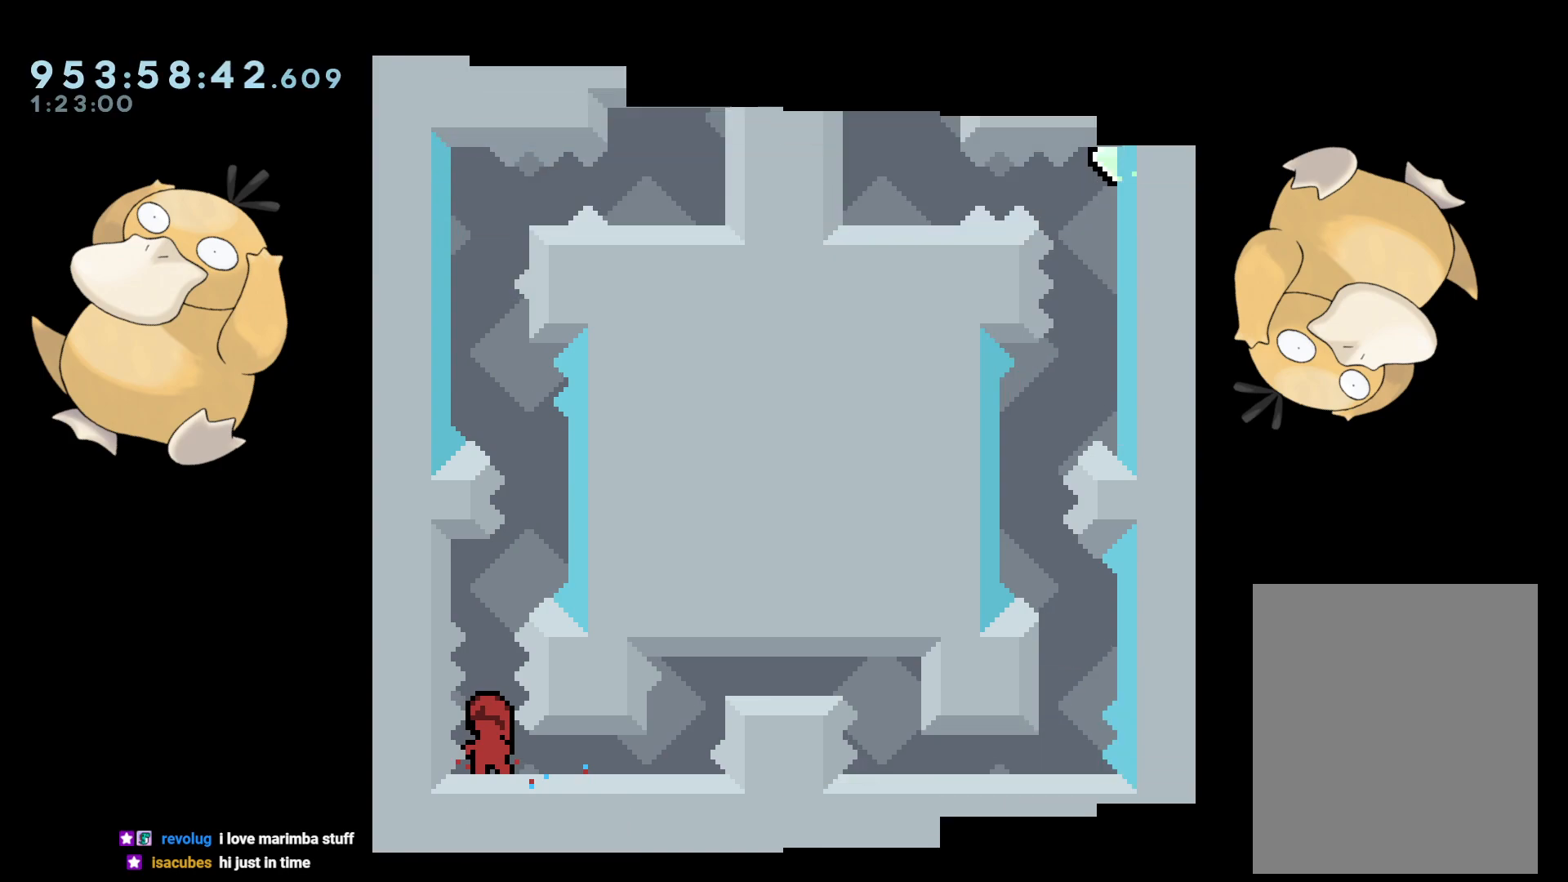
{"buttons": ["Y", "DPAD_UP"], "left_stick": "center", "right_stick": "center", "events": [[250, "DPAD_DOWN", "down"], [367, "DPAD_DOWN", "up"], [500, "DPAD_UP", "down"], [500, "Y", "down"]]}
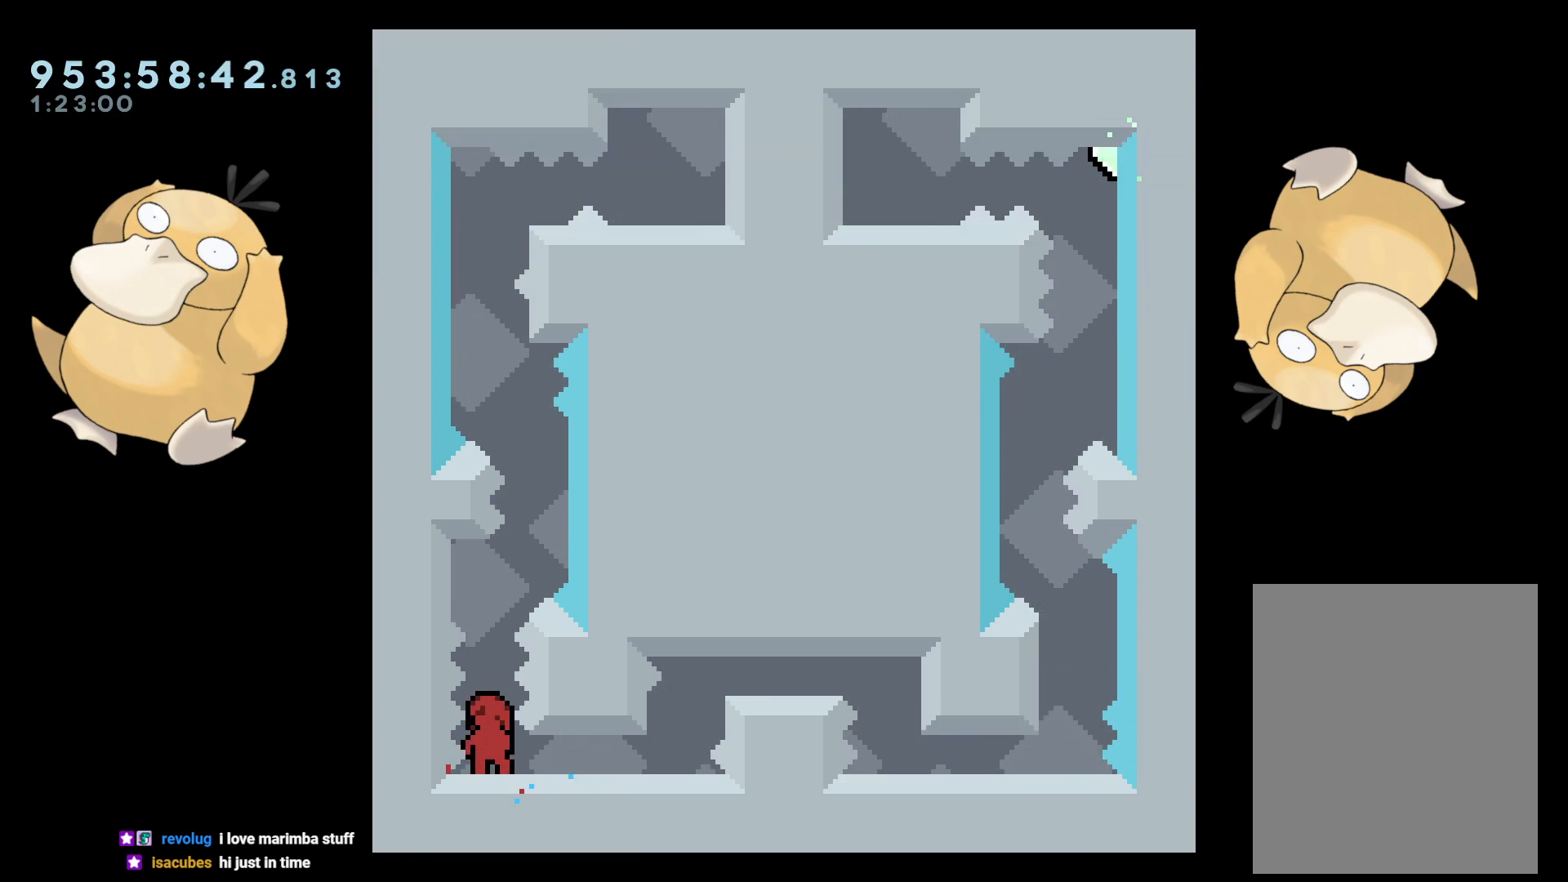
{"buttons": ["R2"], "left_stick": "center", "right_stick": "center", "events": [[83, "DPAD_UP", "up"], [100, "Y", "up"], [200, "B", "down"], [433, "R2", "down"], [500, "B", "up"]]}
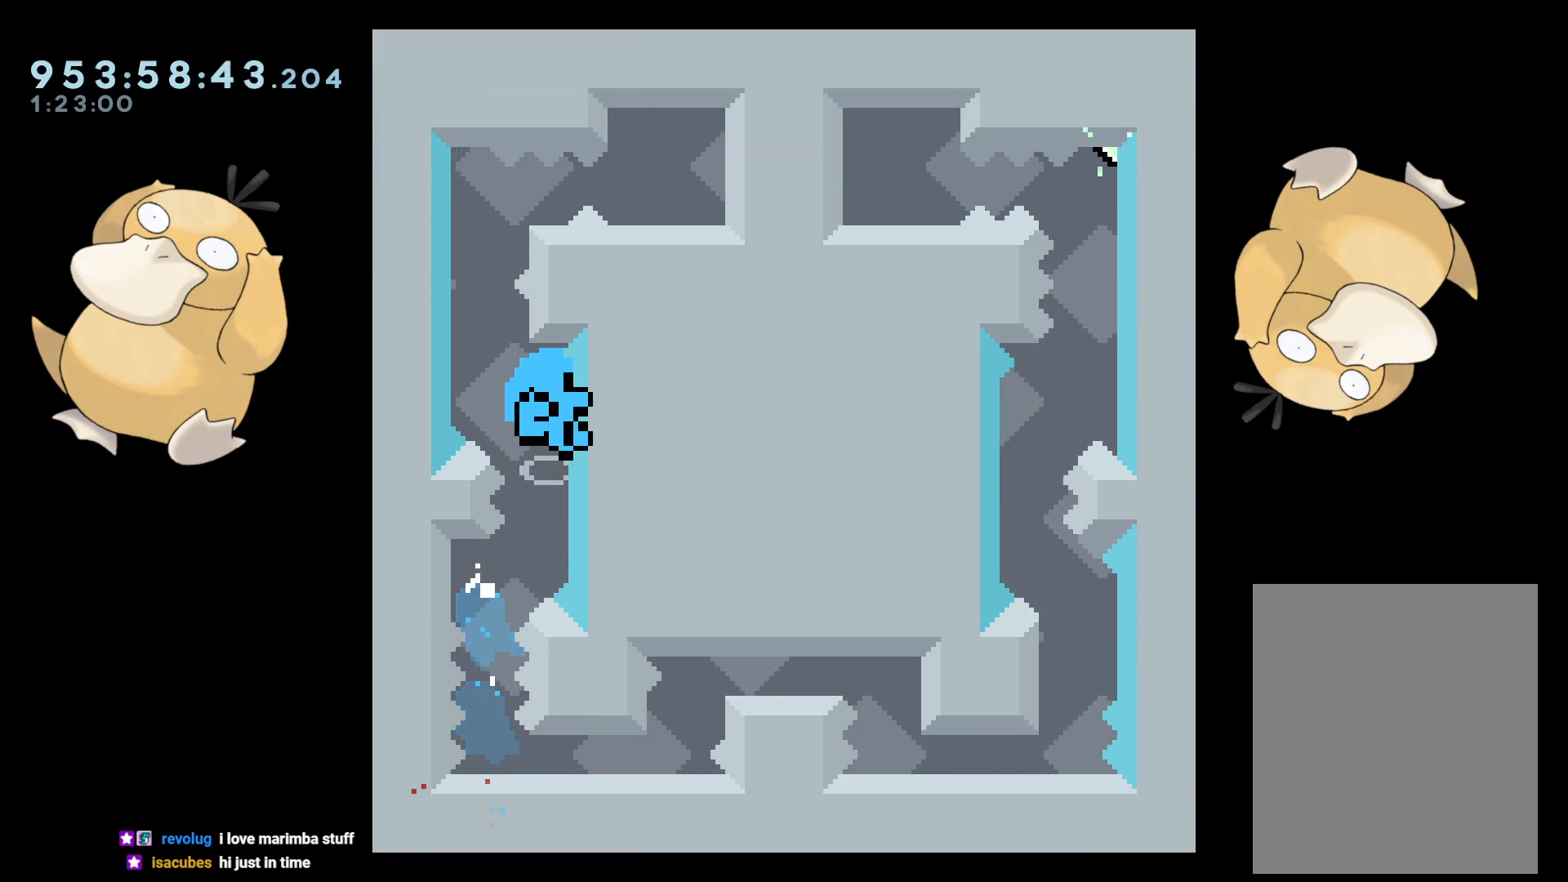
{"buttons": [], "left_stick": "center", "right_stick": "center", "events": [[117, "R2", "up"], [167, "A", "down"], [250, "A", "up"]]}